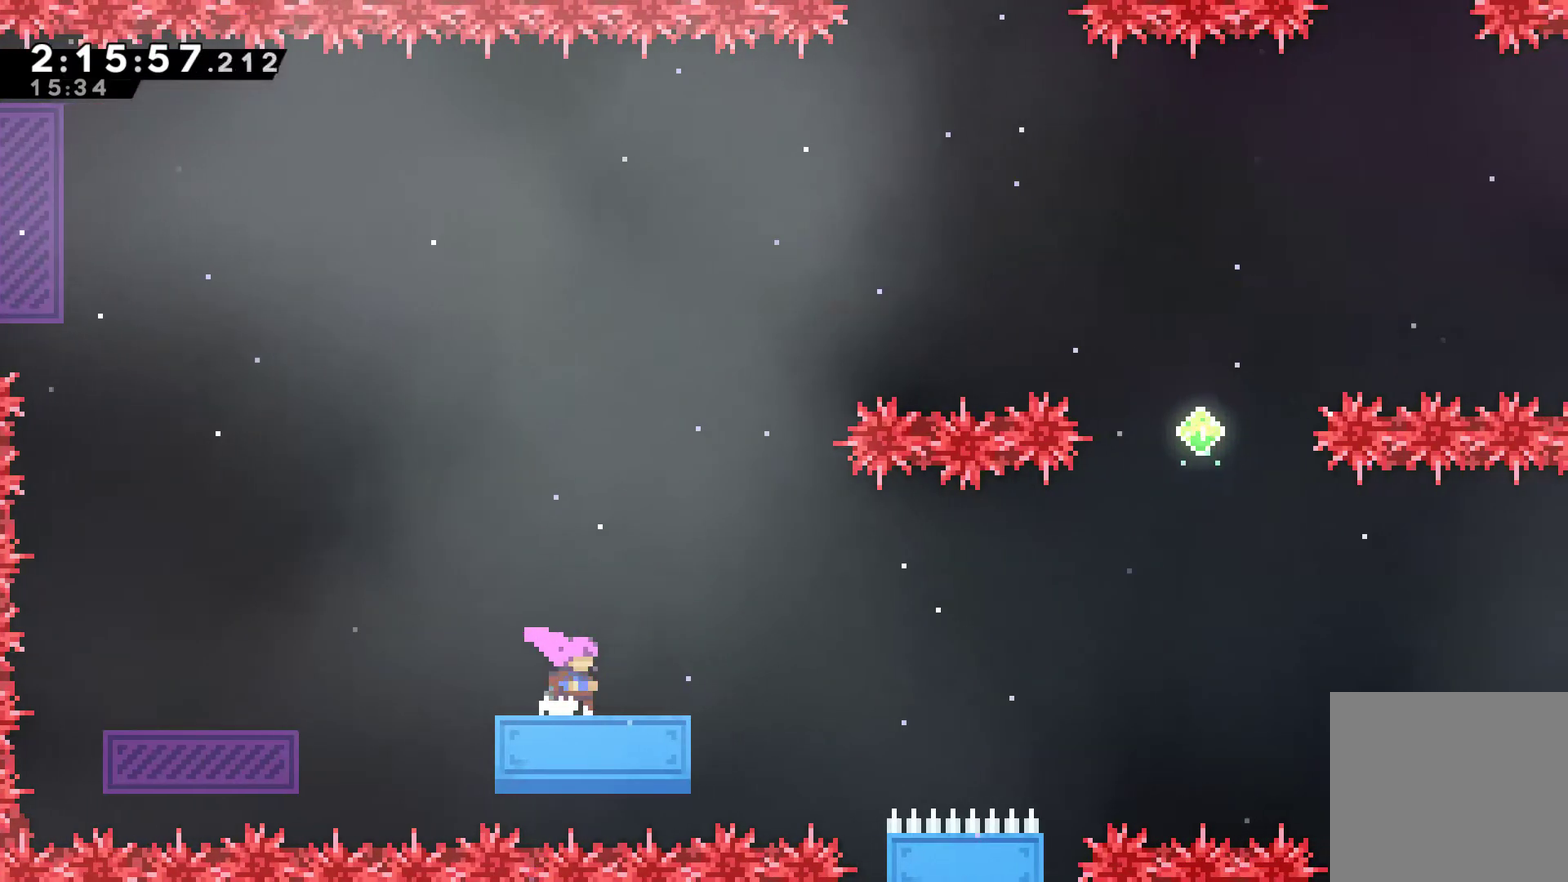
Gameplay with a controller (Xbox layout); each line is a JSON object with the inputs held at the frame after it. "events" lists button and stick changes between this image and that frame as [ms after this image, input, new state], when the widget could be followed in between. This document gives stick clicks only as held states, not as events.
{"buttons": ["A", "DPAD_RIGHT"], "left_stick": "center", "right_stick": "center", "events": [[67, "DPAD_RIGHT", "down"], [333, "A", "down"]]}
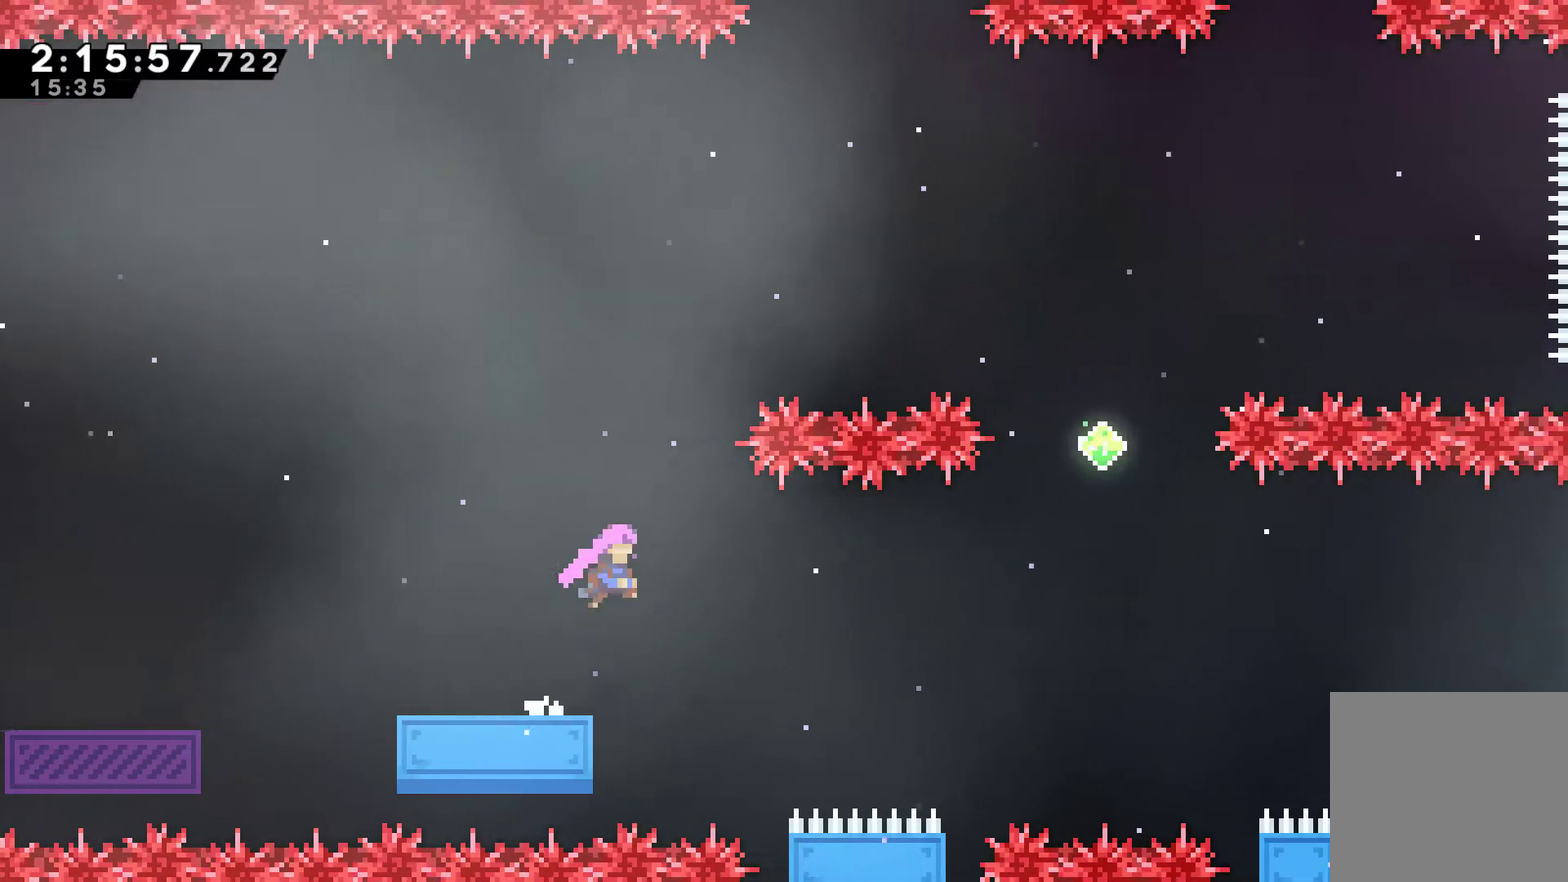
{"buttons": ["A", "DPAD_RIGHT"], "left_stick": "center", "right_stick": "center", "events": []}
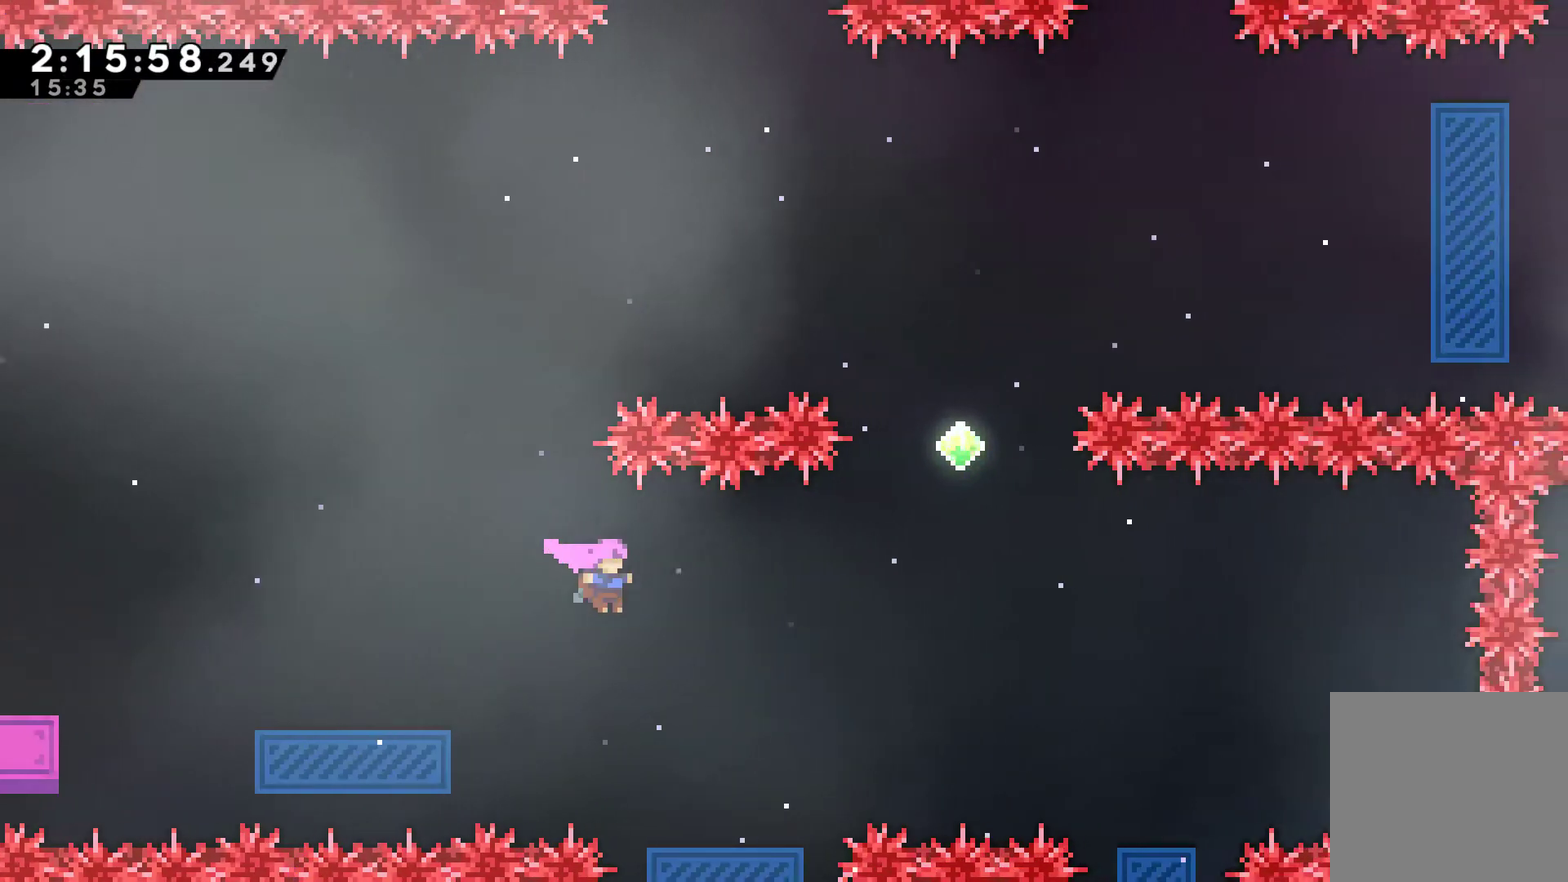
{"buttons": [], "left_stick": "center", "right_stick": "center", "events": [[167, "A", "up"], [433, "DPAD_RIGHT", "up"]]}
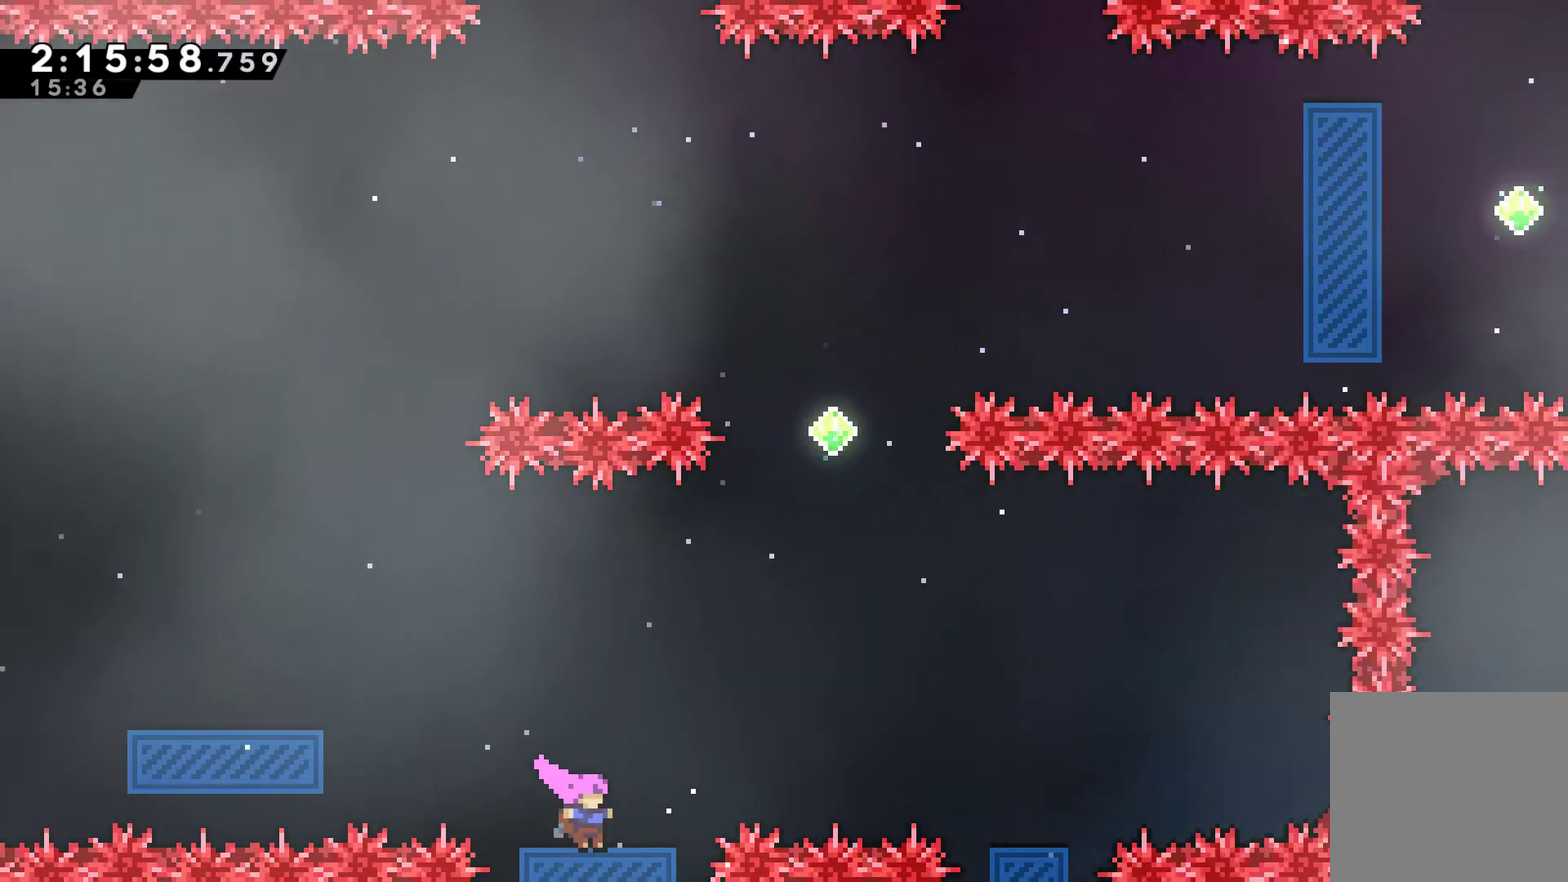
{"buttons": ["DPAD_RIGHT"], "left_stick": "center", "right_stick": "center", "events": [[200, "DPAD_RIGHT", "down"]]}
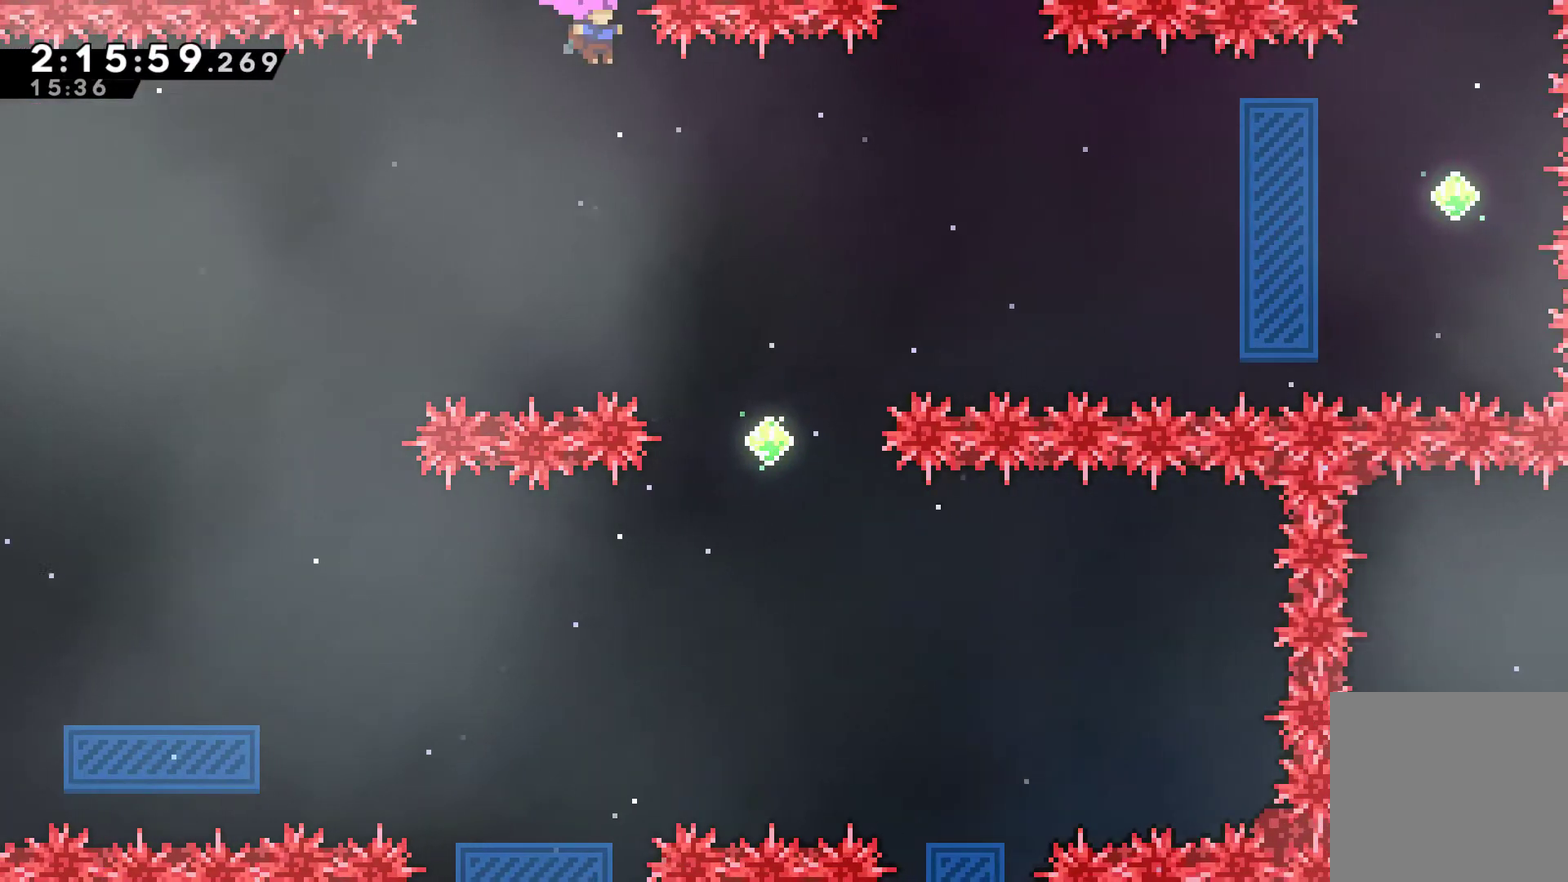
{"buttons": ["DPAD_RIGHT"], "left_stick": "center", "right_stick": "center", "events": []}
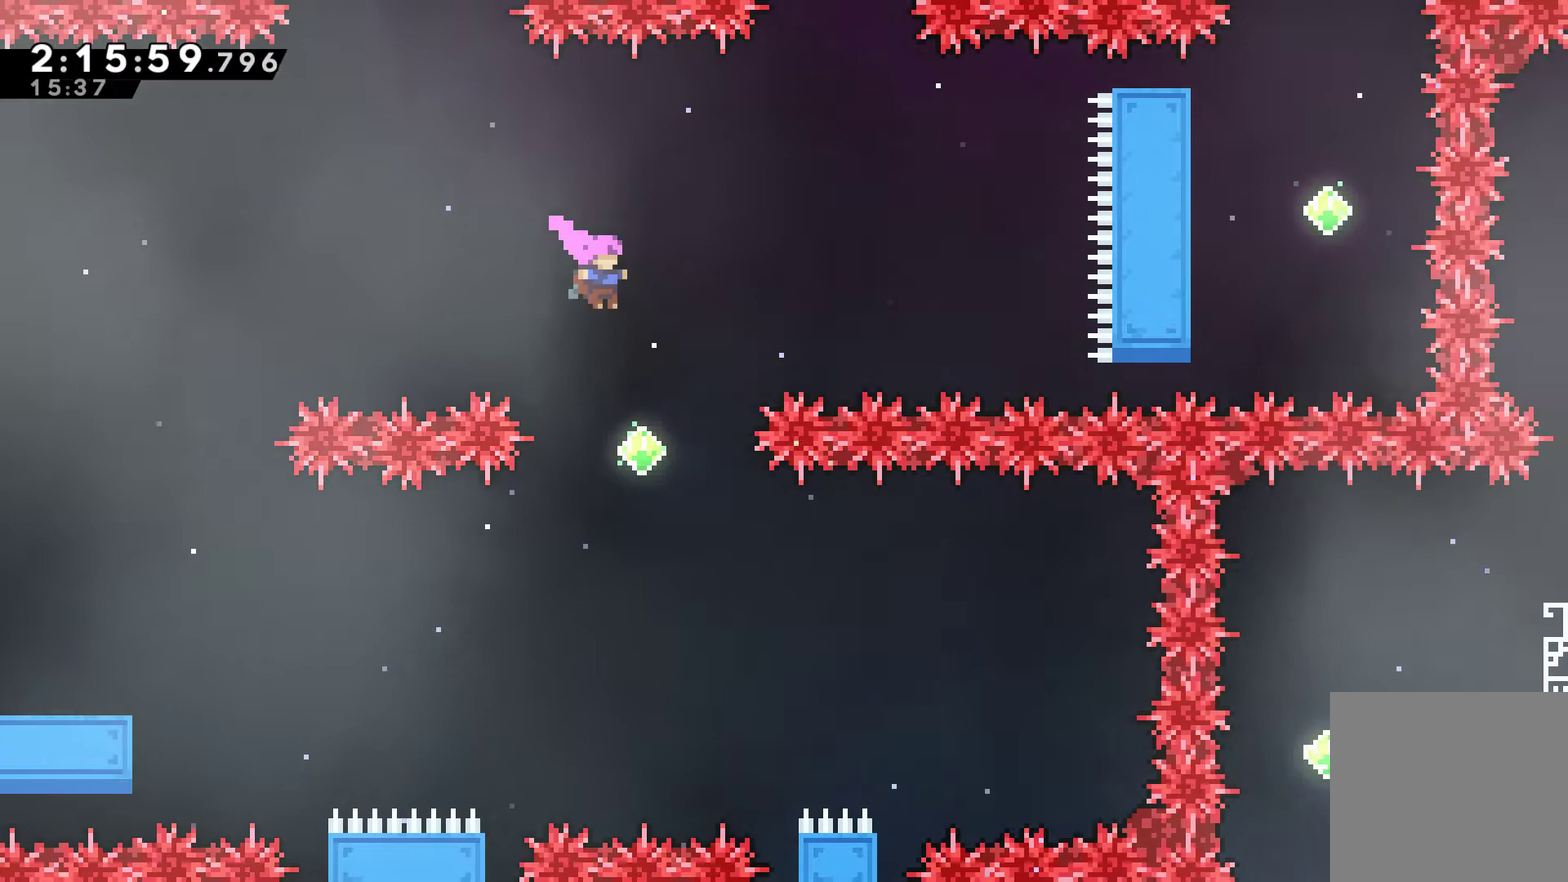
{"buttons": ["X", "DPAD_UP", "DPAD_RIGHT"], "left_stick": "center", "right_stick": "center", "events": [[33, "DPAD_RIGHT", "up"], [267, "DPAD_RIGHT", "down"], [267, "DPAD_UP", "down"], [333, "X", "down"]]}
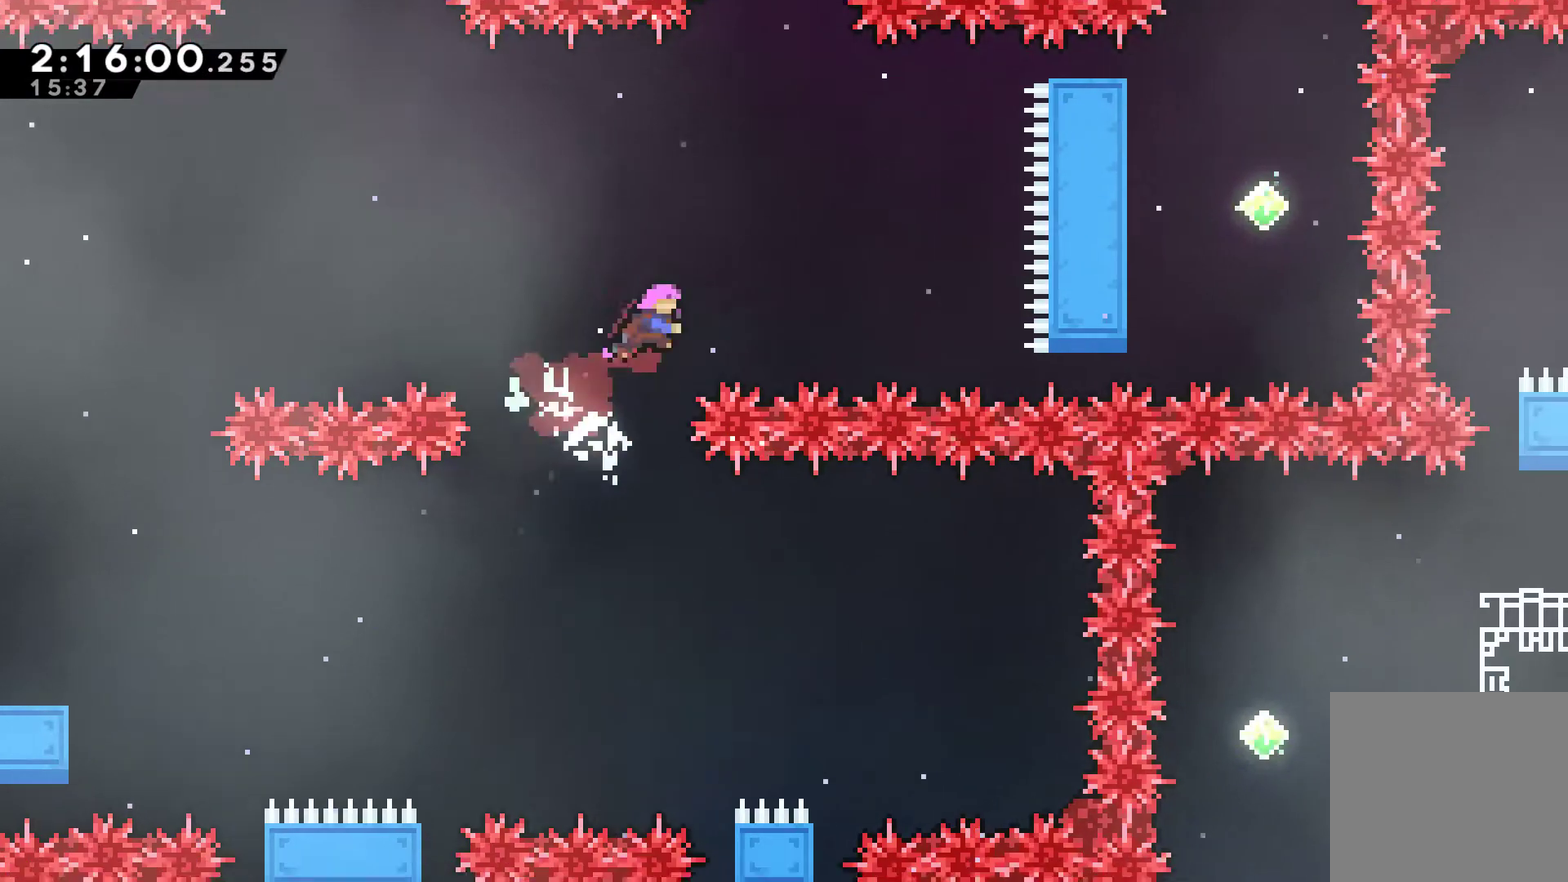
{"buttons": ["DPAD_UP", "DPAD_RIGHT"], "left_stick": "center", "right_stick": "center", "events": [[400, "X", "up"]]}
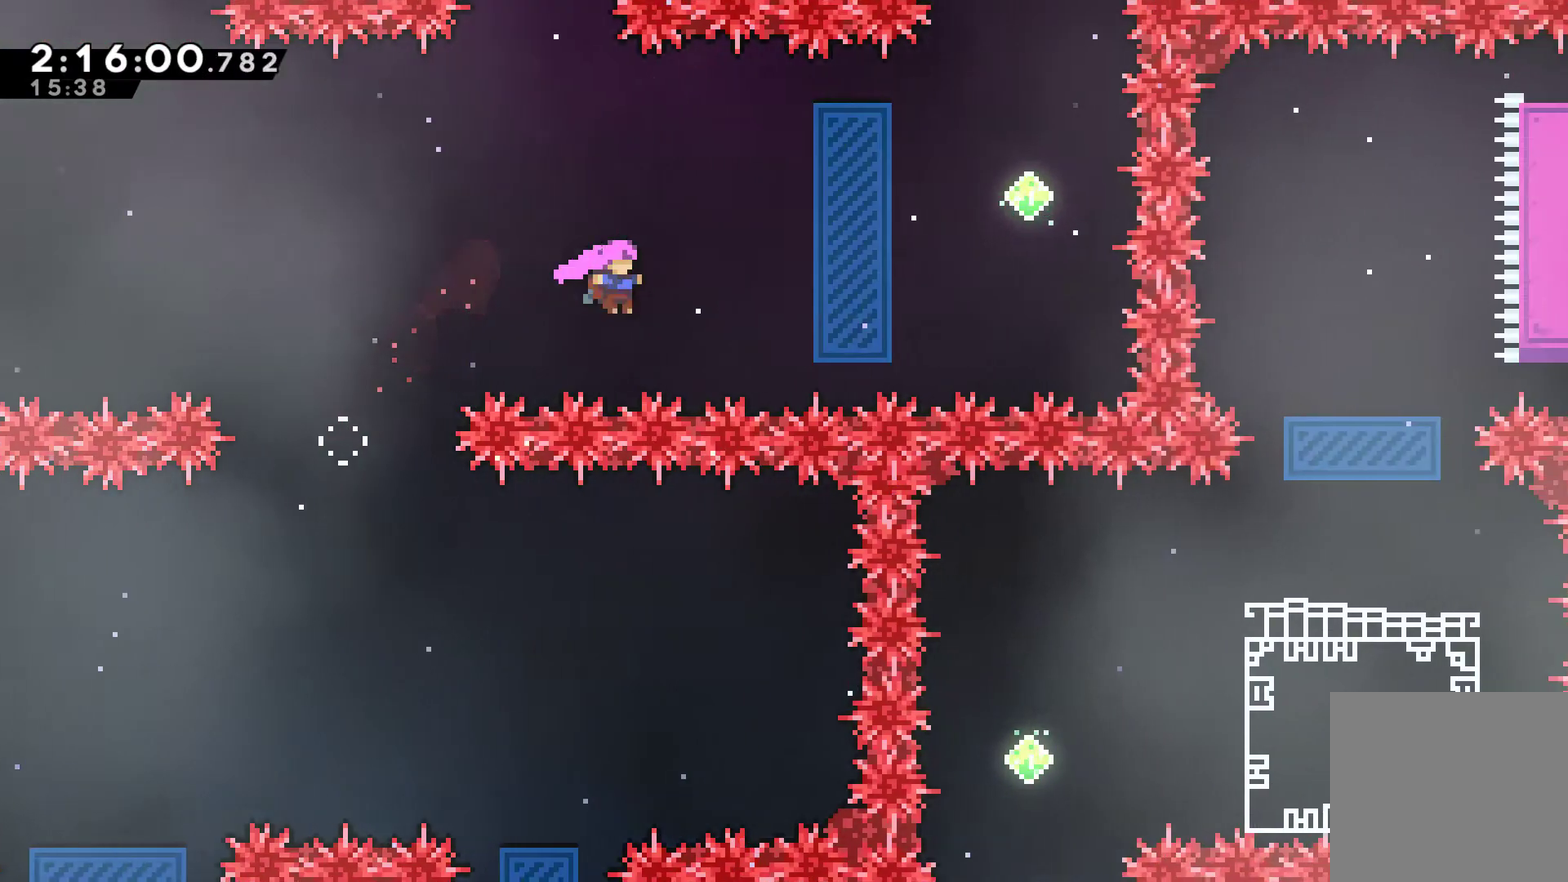
{"buttons": ["DPAD_RIGHT"], "left_stick": "center", "right_stick": "center", "events": [[33, "X", "down"], [167, "DPAD_UP", "up"], [167, "X", "up"]]}
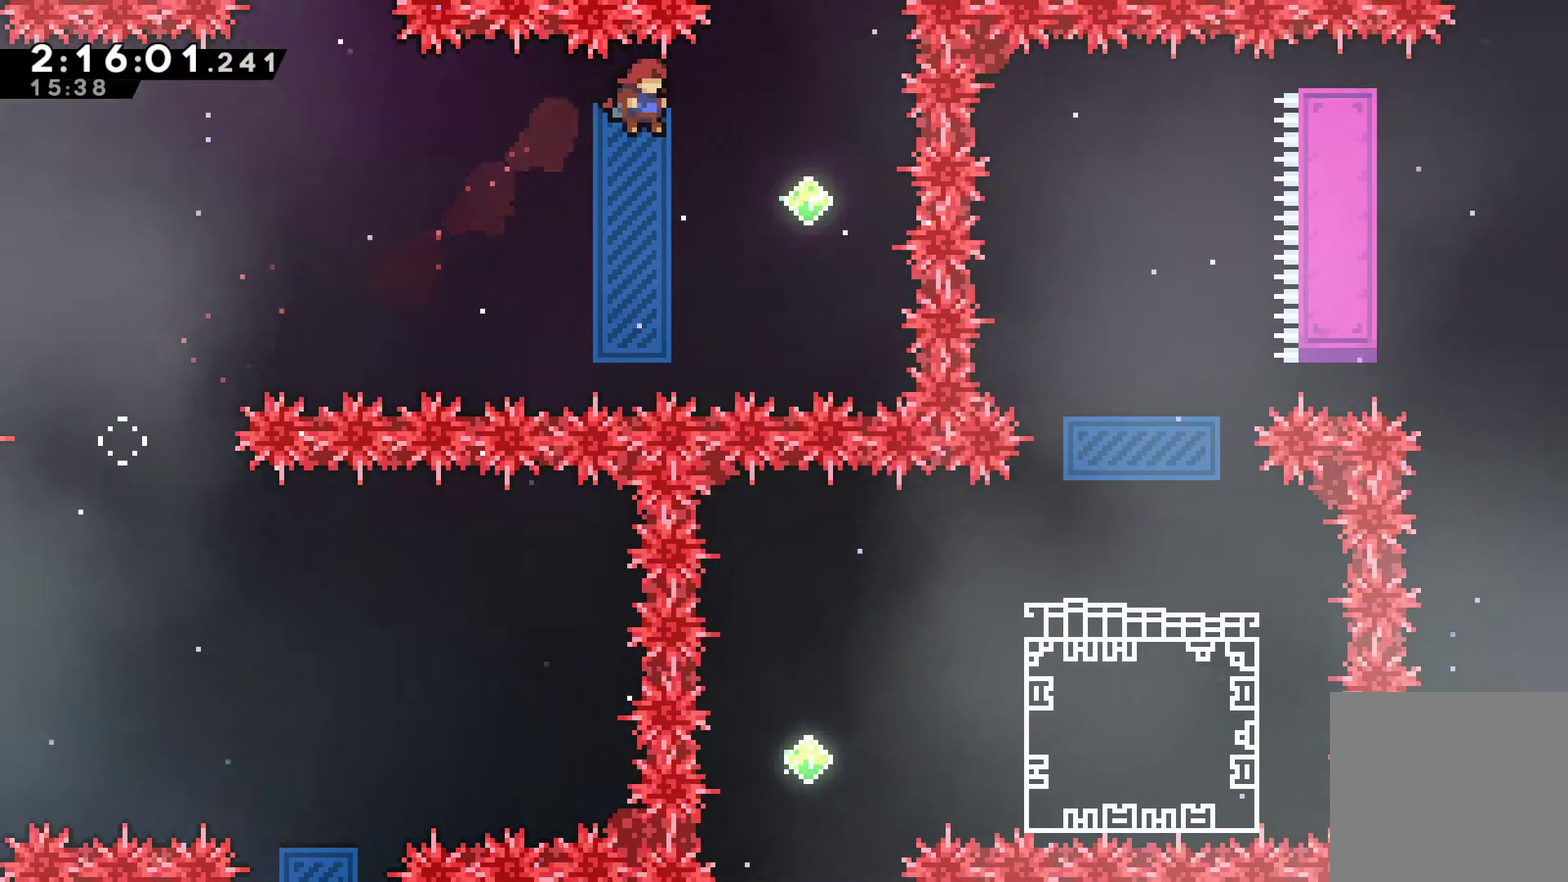
{"buttons": ["DPAD_UP"], "left_stick": "center", "right_stick": "center", "events": [[467, "DPAD_UP", "down"], [500, "DPAD_RIGHT", "up"]]}
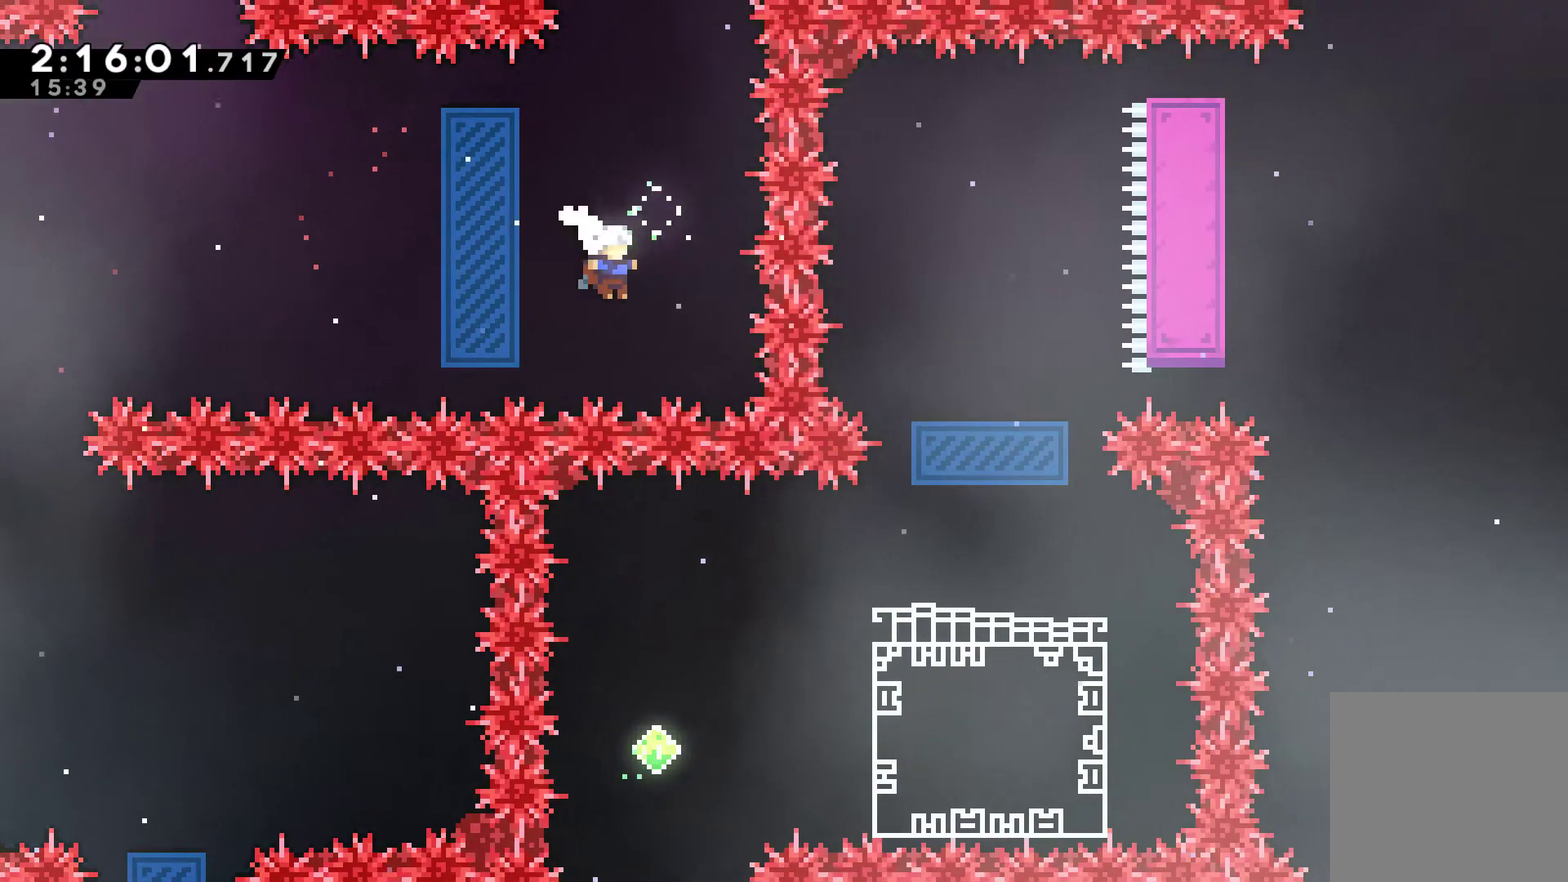
{"buttons": ["DPAD_UP"], "left_stick": "center", "right_stick": "center", "events": [[67, "X", "down"], [233, "X", "up"], [400, "DPAD_RIGHT", "down"], [500, "DPAD_RIGHT", "up"]]}
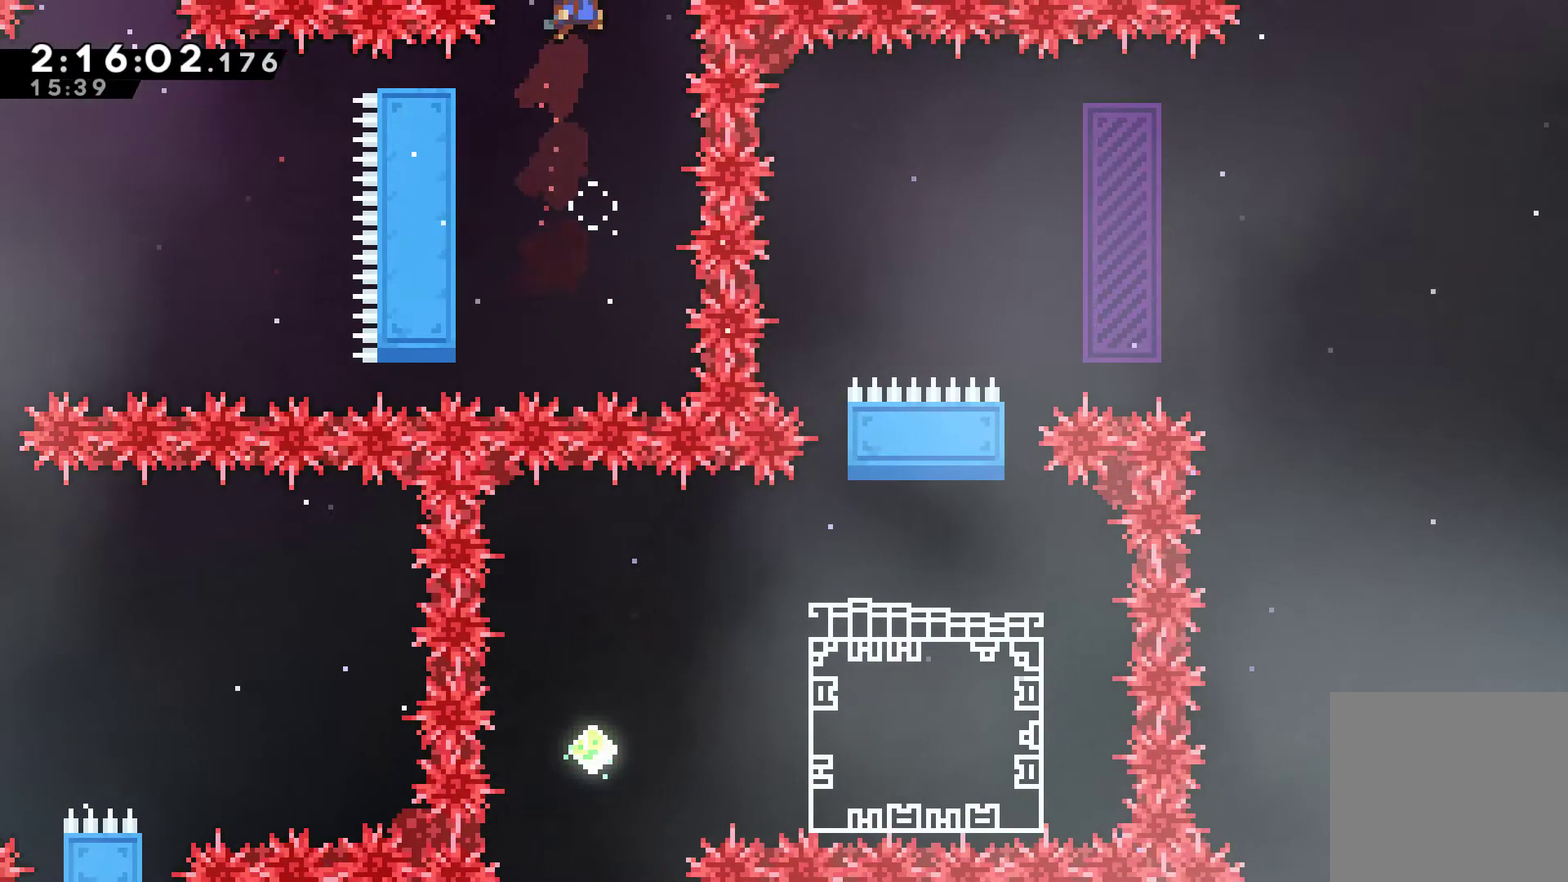
{"buttons": ["X", "DPAD_UP"], "left_stick": "center", "right_stick": "center", "events": [[267, "X", "down"]]}
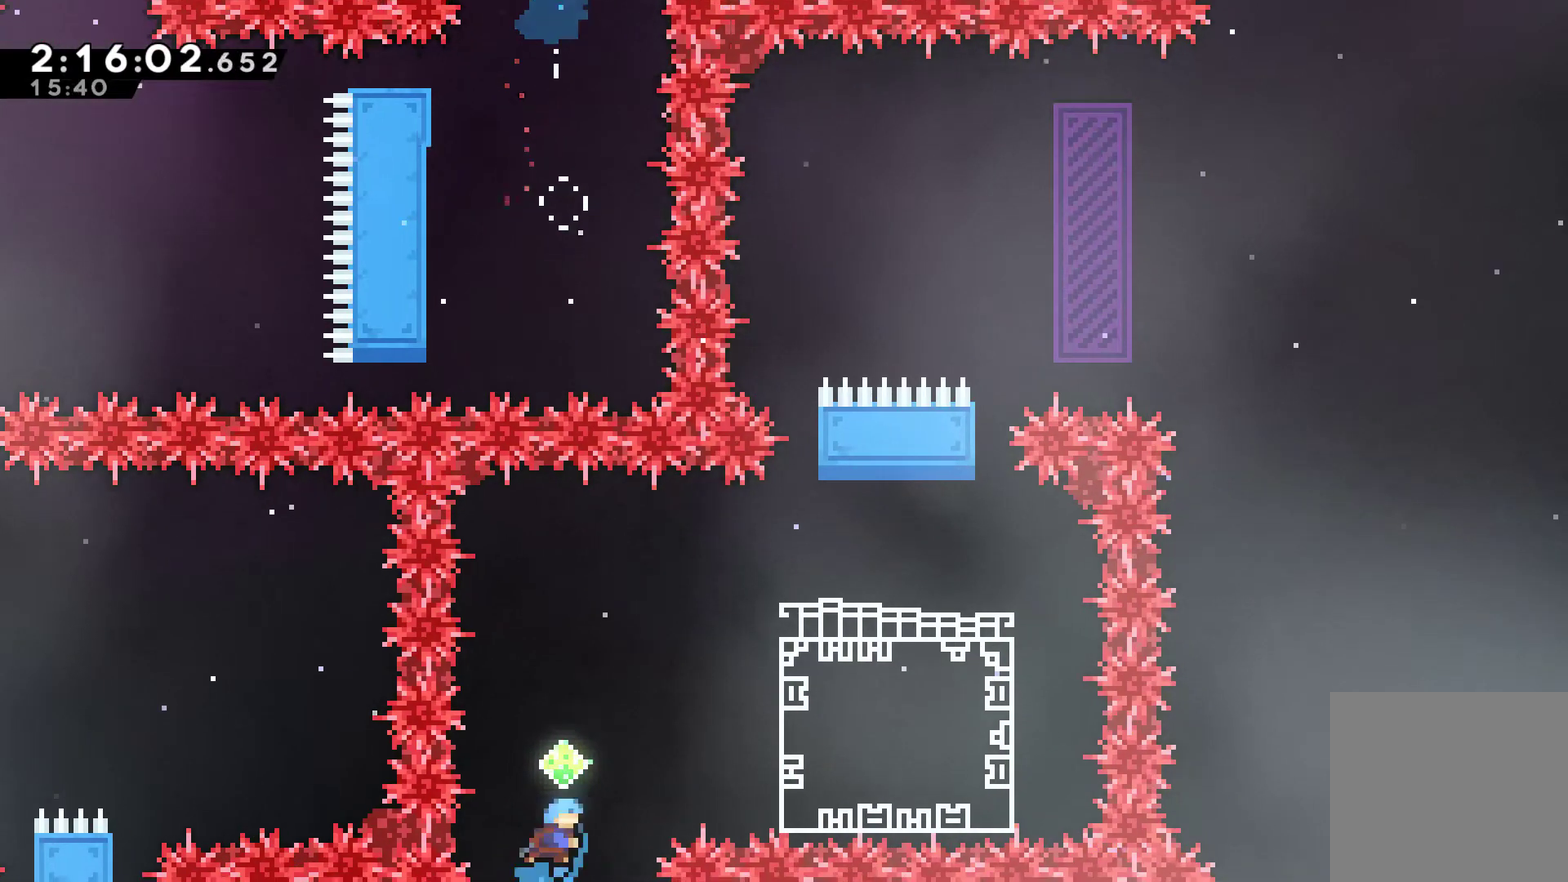
{"buttons": ["X", "DPAD_UP", "DPAD_RIGHT"], "left_stick": "center", "right_stick": "center", "events": [[33, "X", "up"], [133, "DPAD_UP", "up"], [367, "DPAD_UP", "down"], [400, "DPAD_RIGHT", "down"], [467, "X", "down"]]}
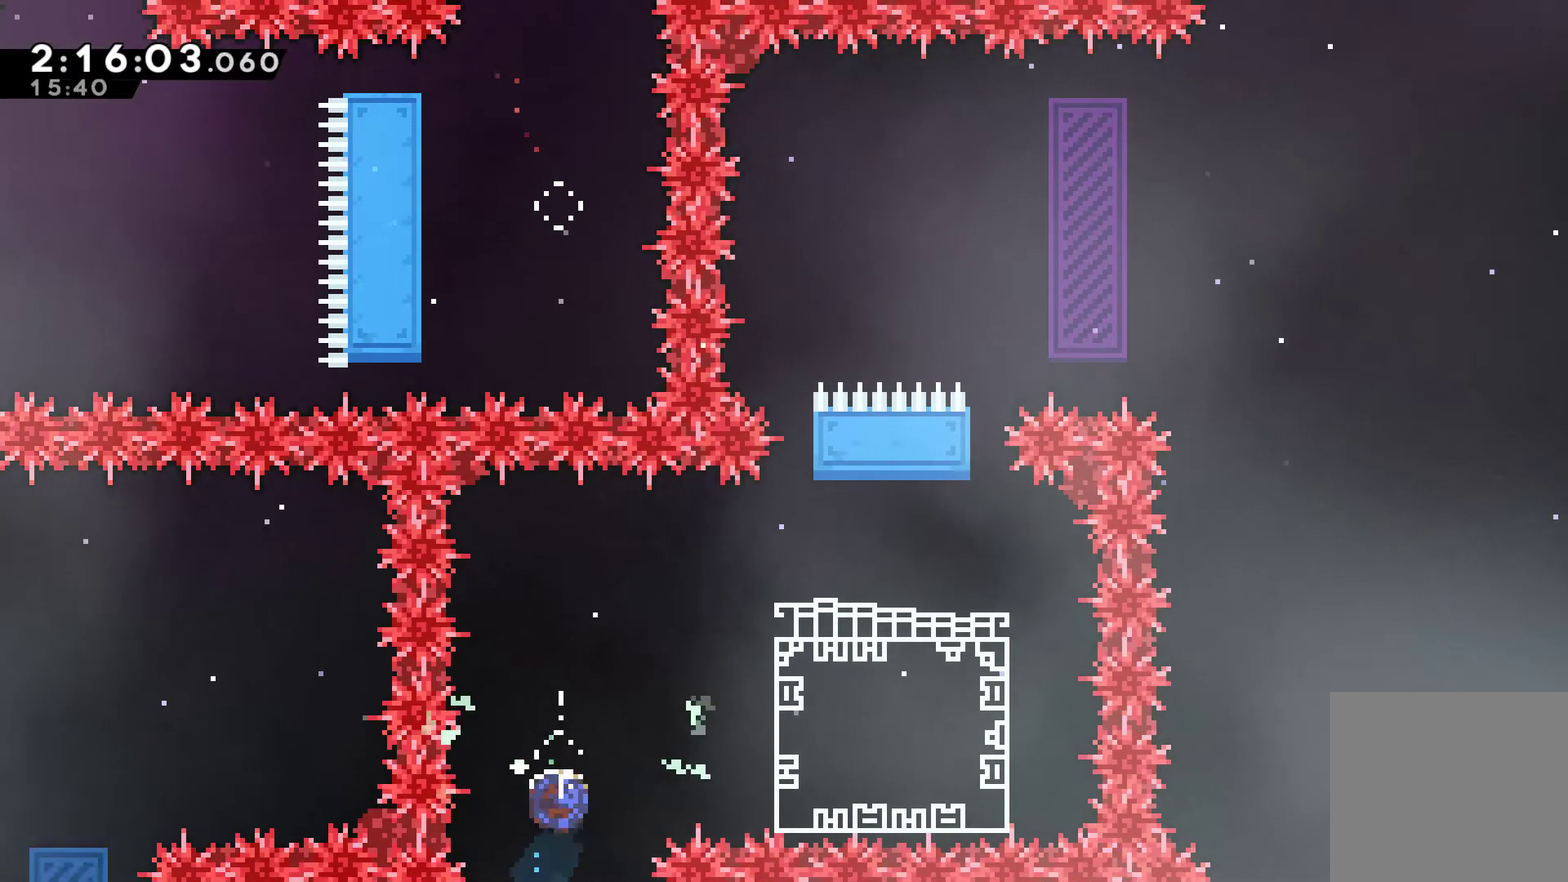
{"buttons": ["R1", "DPAD_UP", "DPAD_RIGHT"], "left_stick": "center", "right_stick": "center", "events": [[167, "X", "up"], [333, "R1", "down"]]}
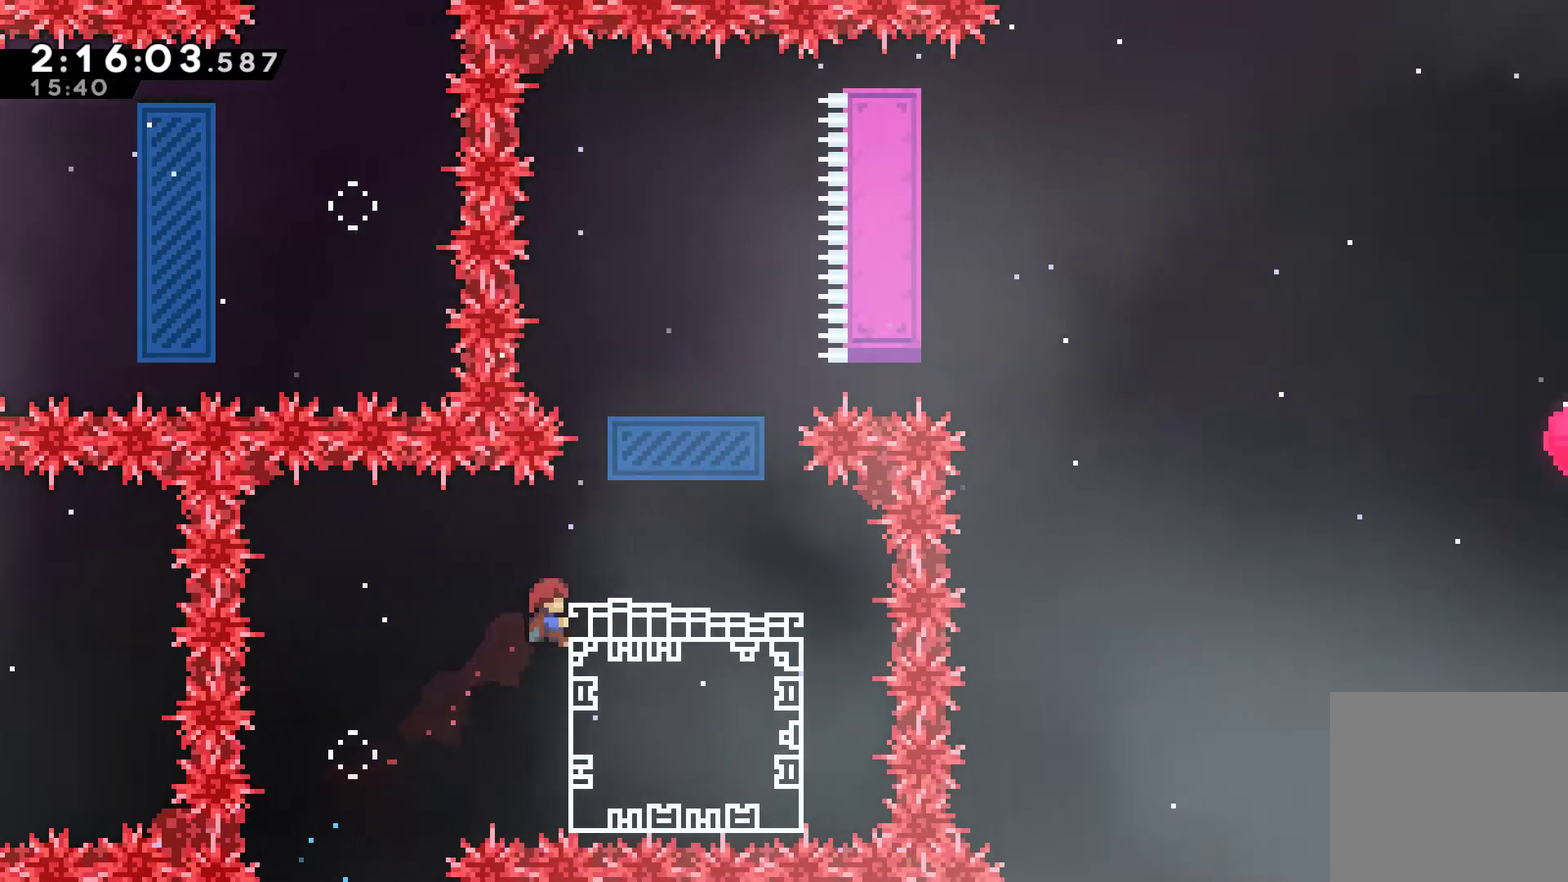
{"buttons": [], "left_stick": "center", "right_stick": "center", "events": [[200, "DPAD_UP", "up"], [300, "R1", "up"], [400, "DPAD_RIGHT", "up"]]}
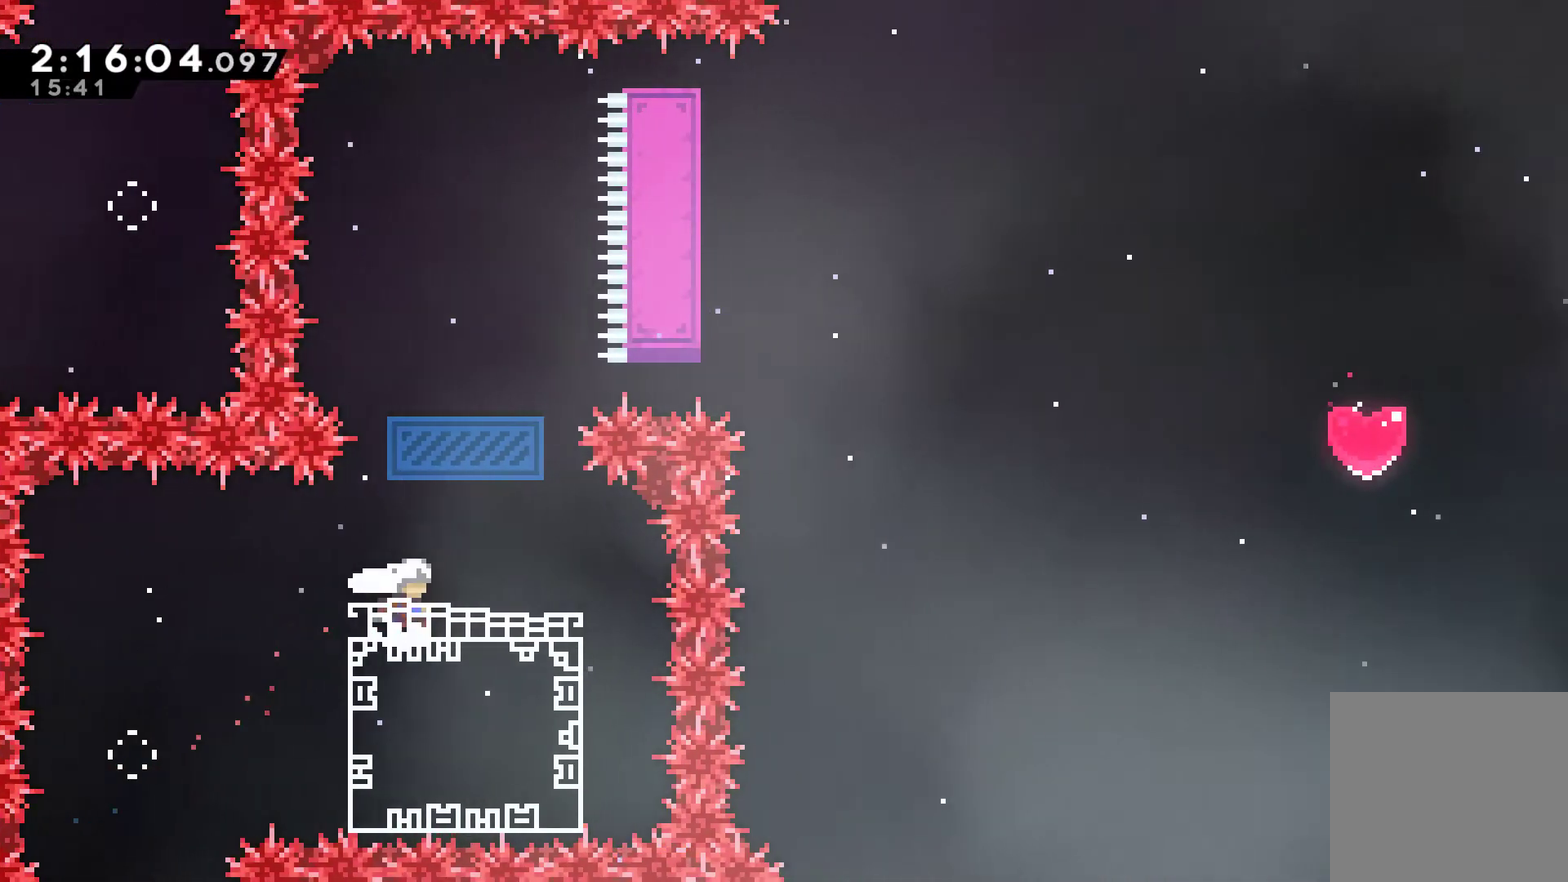
{"buttons": [], "left_stick": "center", "right_stick": "center", "events": [[133, "DPAD_RIGHT", "down"], [233, "DPAD_RIGHT", "up"]]}
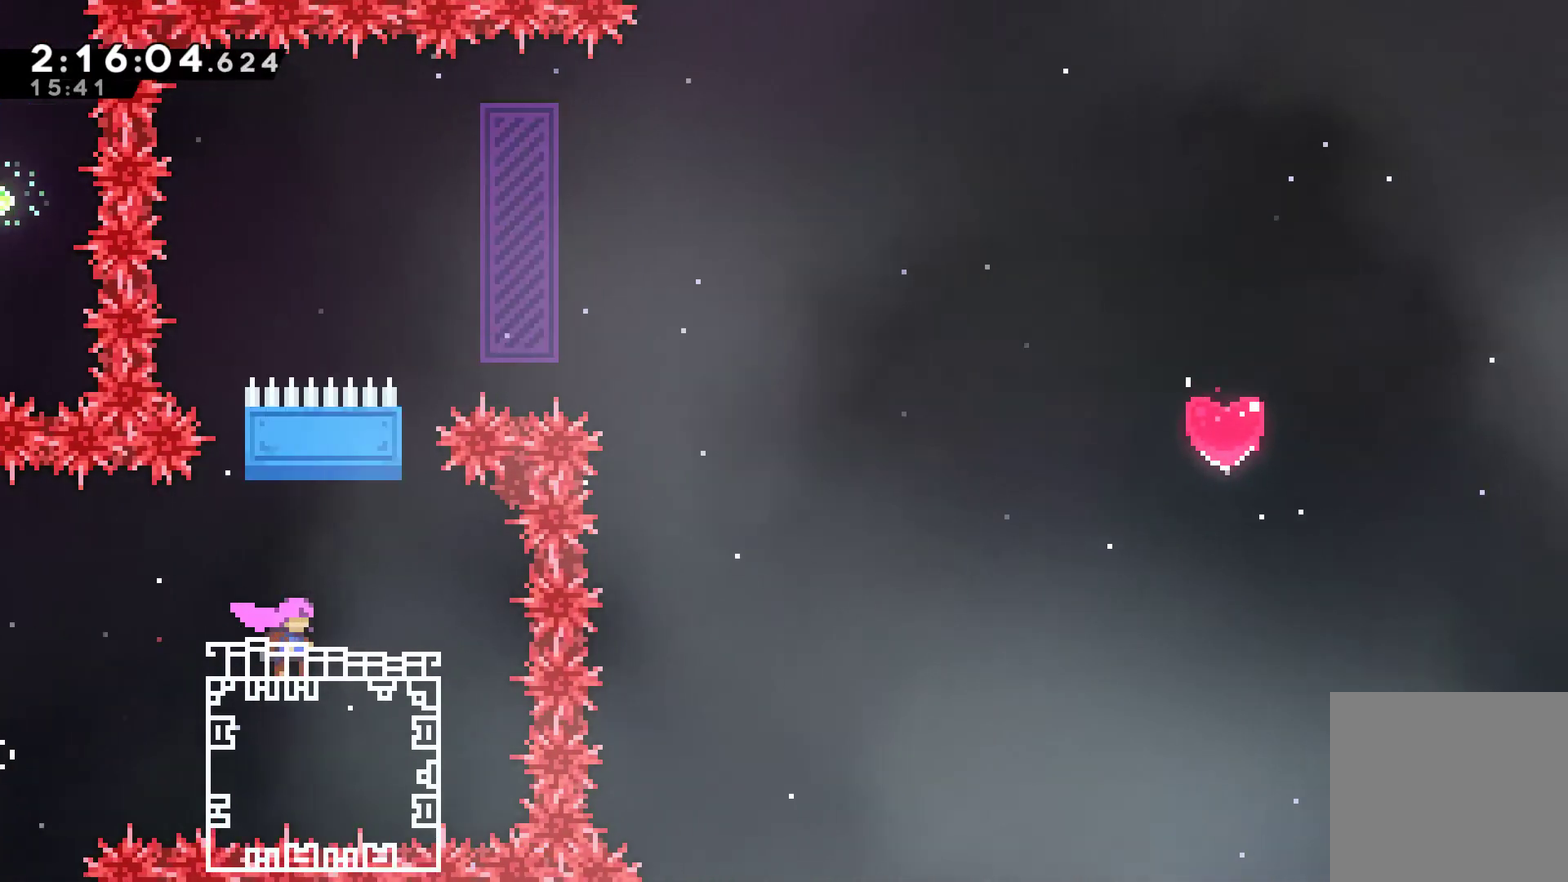
{"buttons": [], "left_stick": "center", "right_stick": "center", "events": [[333, "DPAD_RIGHT", "down"], [400, "DPAD_RIGHT", "up"]]}
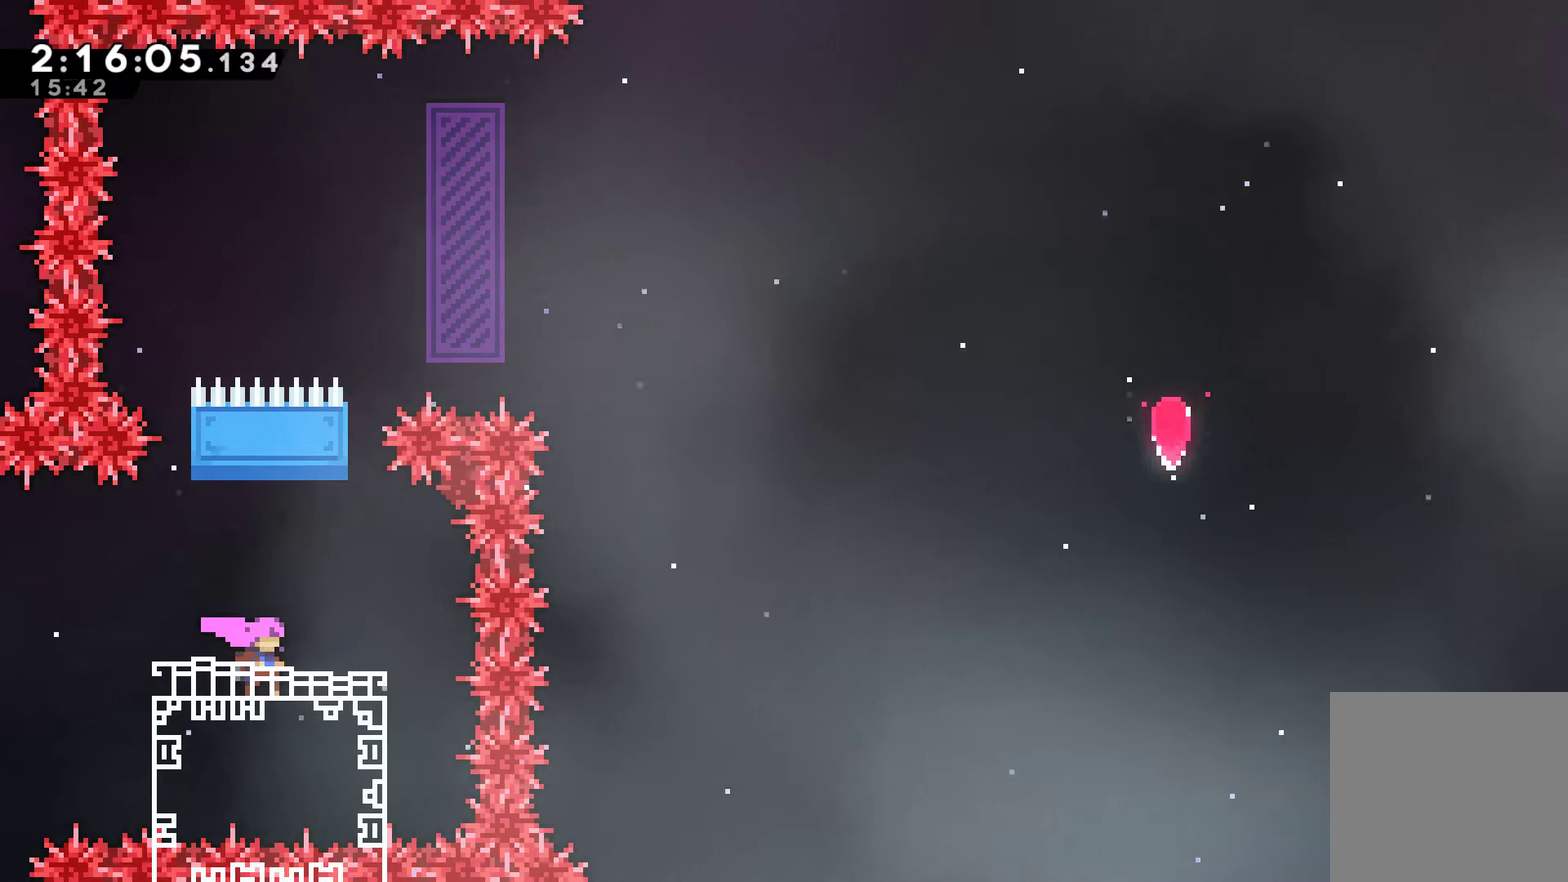
{"buttons": [], "left_stick": "center", "right_stick": "center", "events": []}
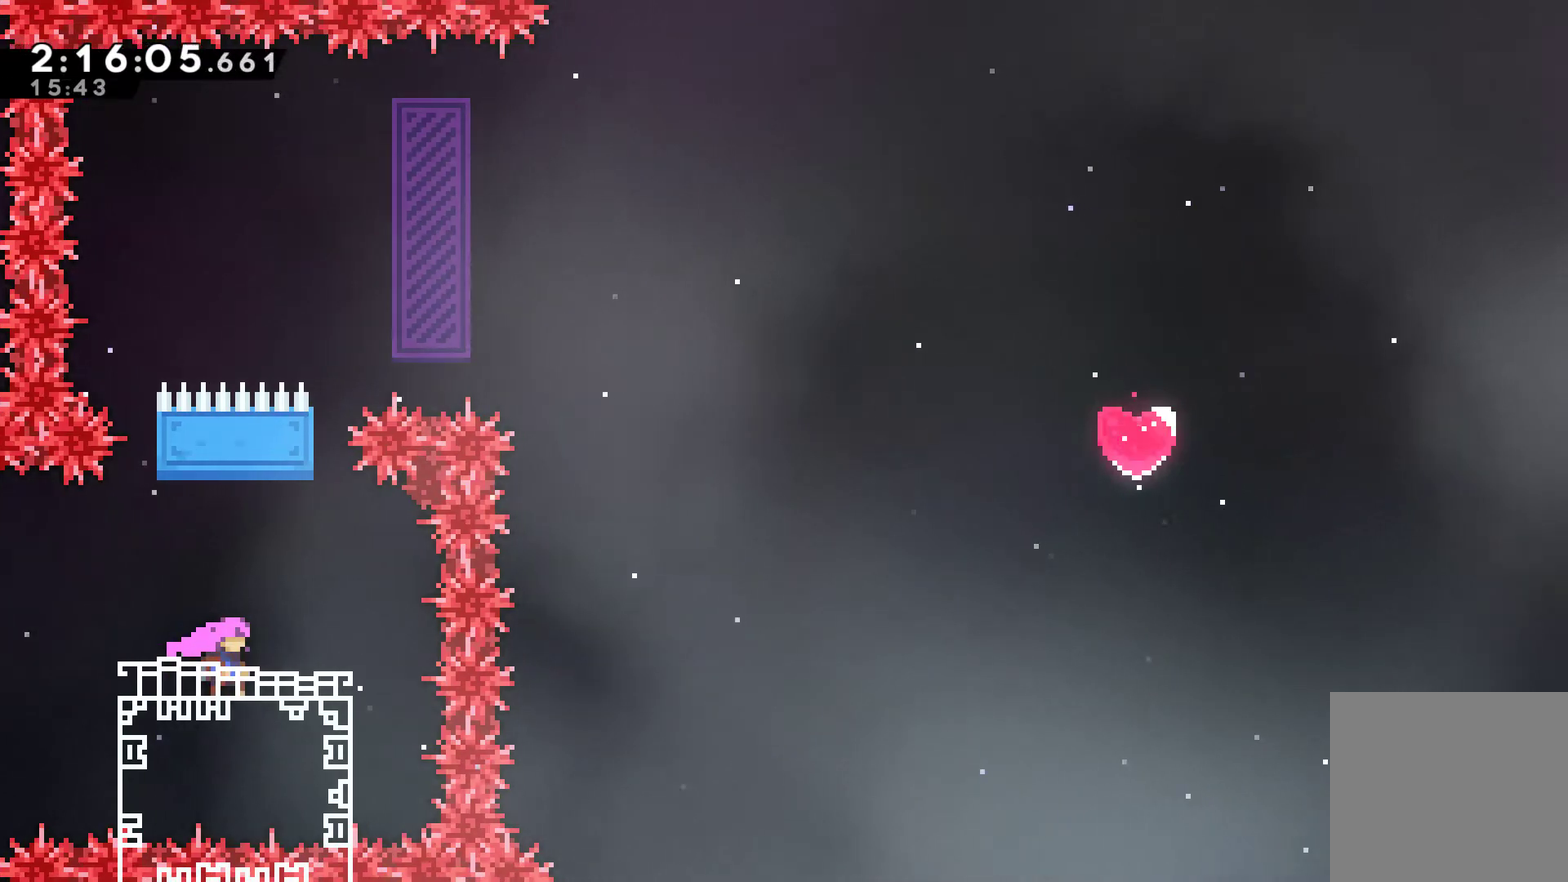
{"buttons": ["A"], "left_stick": "center", "right_stick": "center", "events": [[500, "A", "down"]]}
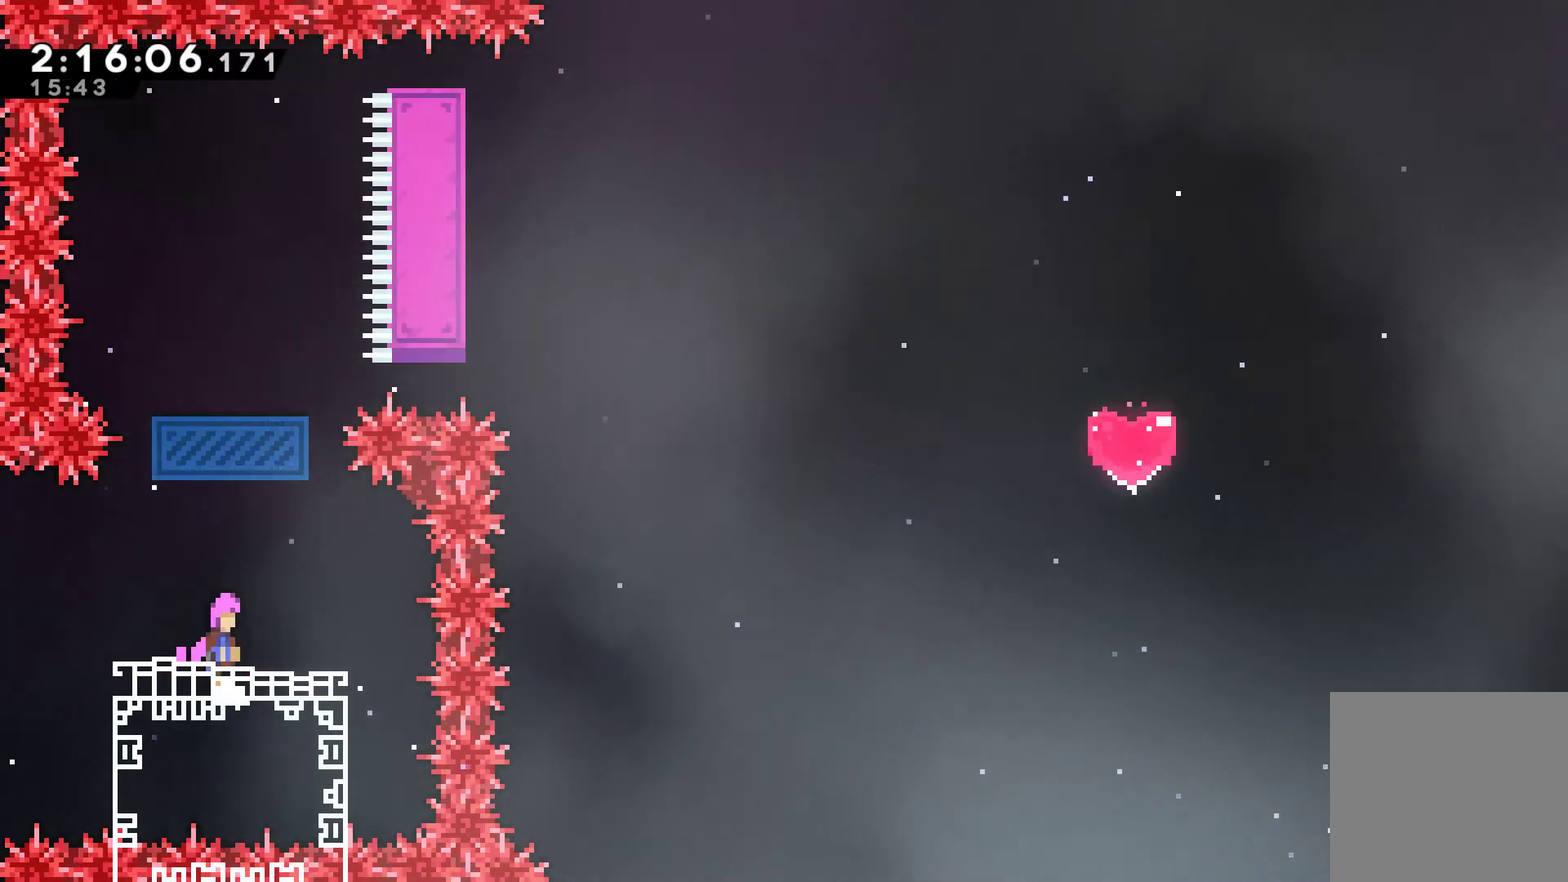
{"buttons": ["DPAD_UP"], "left_stick": "center", "right_stick": "center", "events": [[300, "A", "up"], [300, "DPAD_UP", "down"]]}
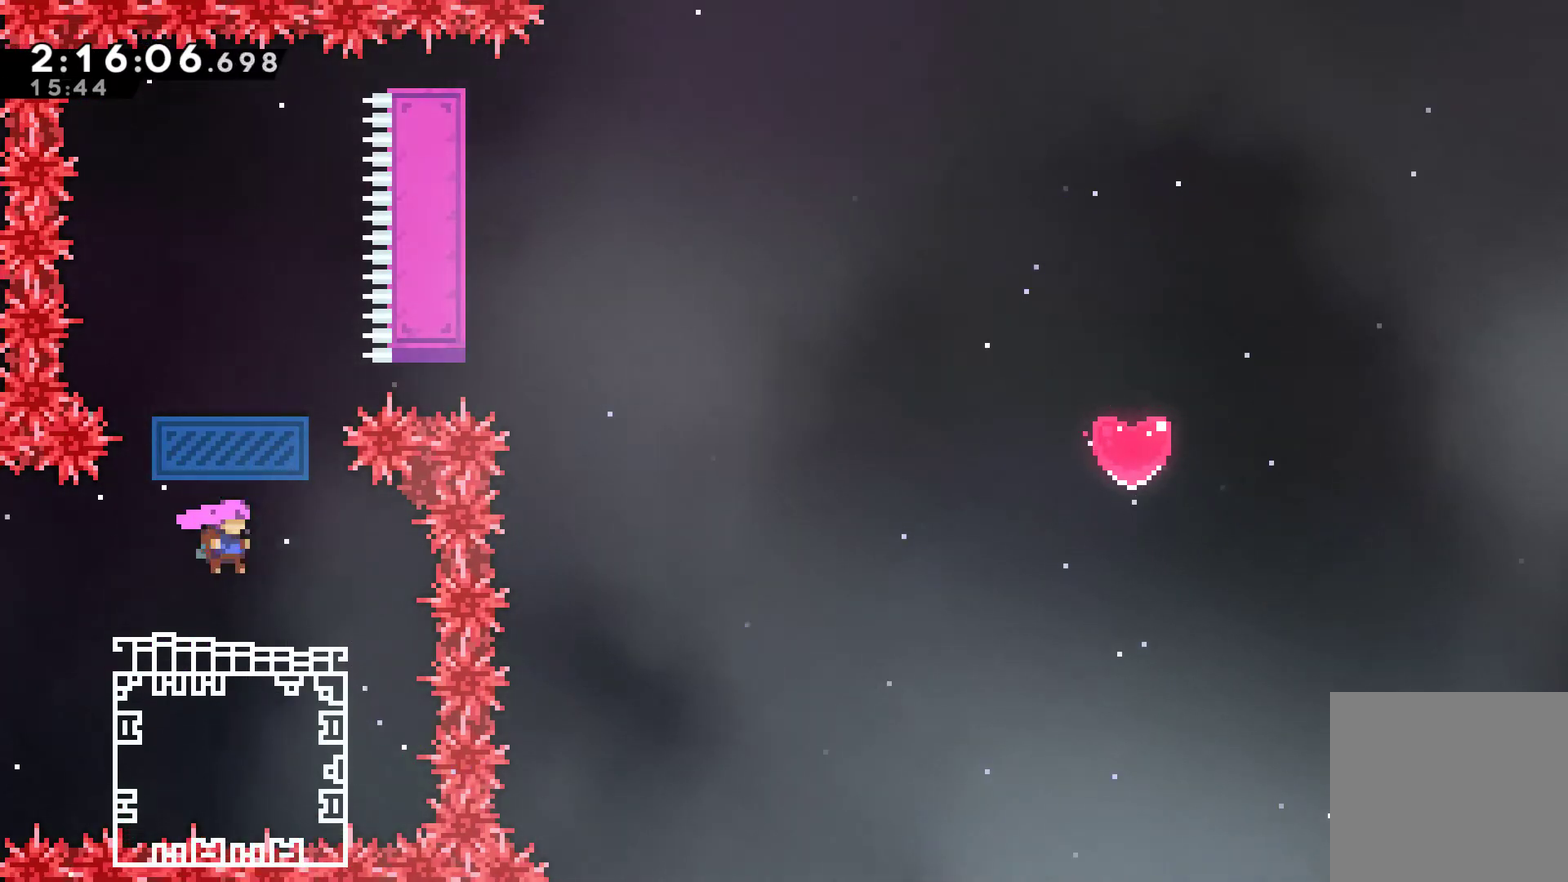
{"buttons": ["DPAD_UP", "DPAD_RIGHT"], "left_stick": "center", "right_stick": "center", "events": [[100, "X", "down"], [400, "DPAD_RIGHT", "down"], [467, "X", "up"]]}
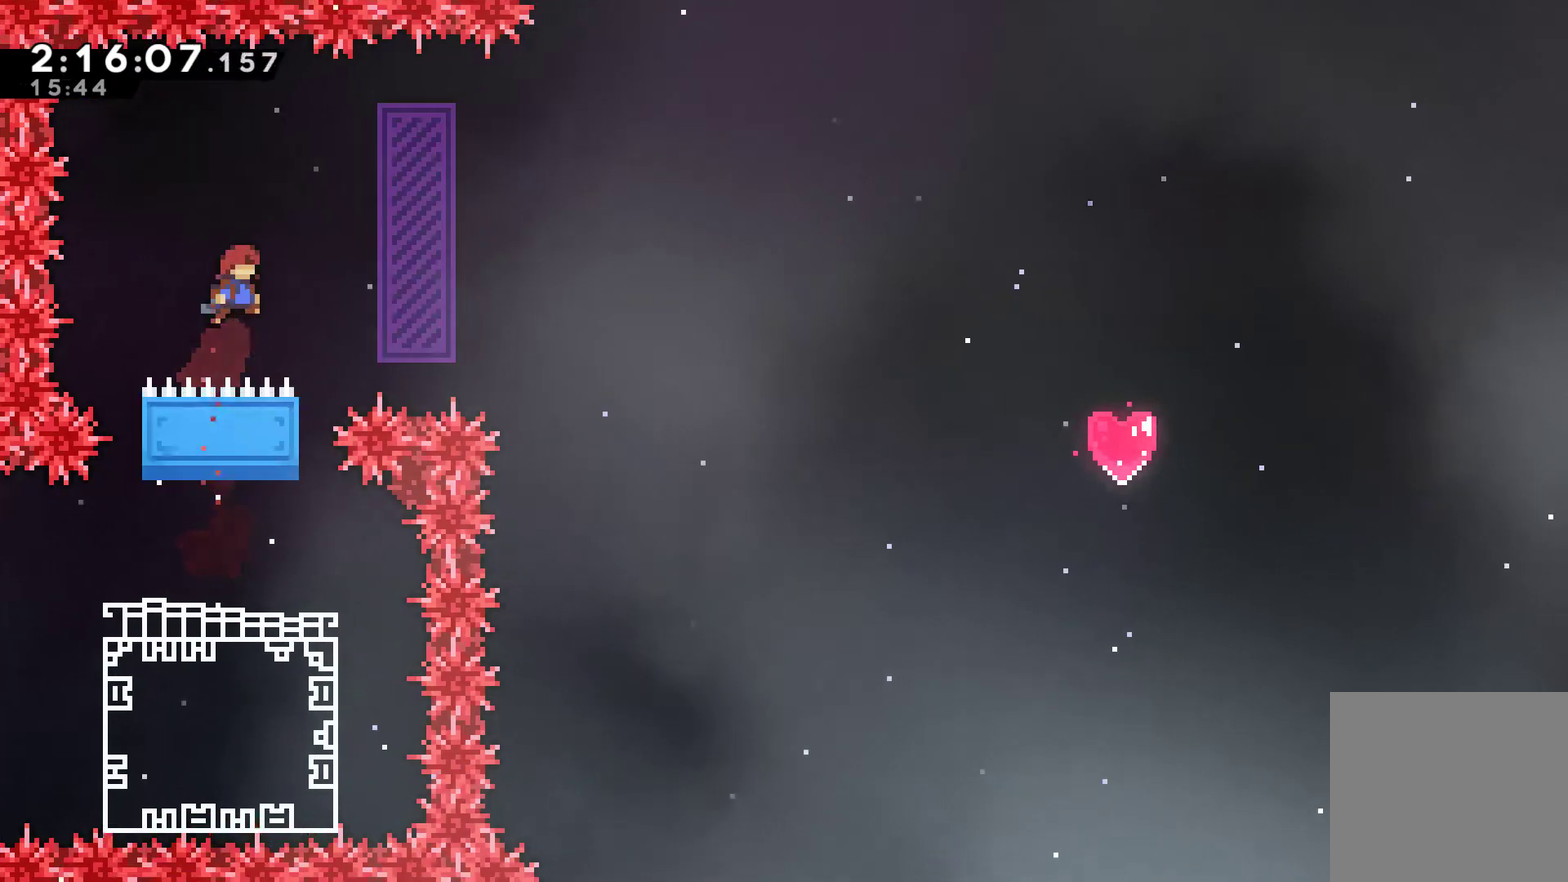
{"buttons": ["DPAD_RIGHT"], "left_stick": "center", "right_stick": "center", "events": [[167, "X", "down"], [367, "X", "up"], [400, "DPAD_UP", "up"]]}
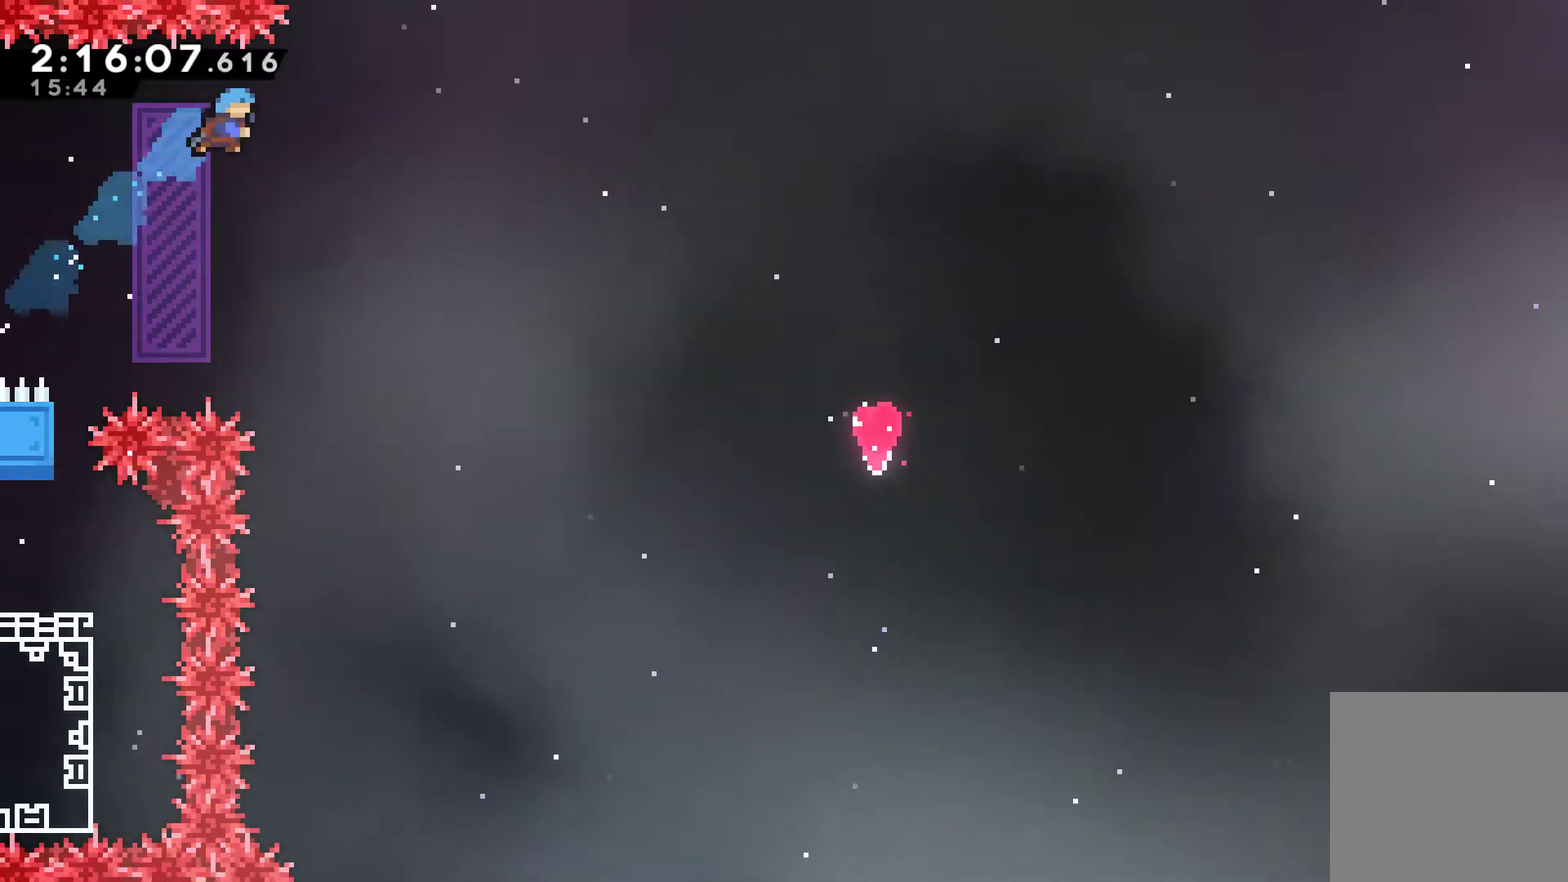
{"buttons": ["DPAD_RIGHT"], "left_stick": "center", "right_stick": "center", "events": []}
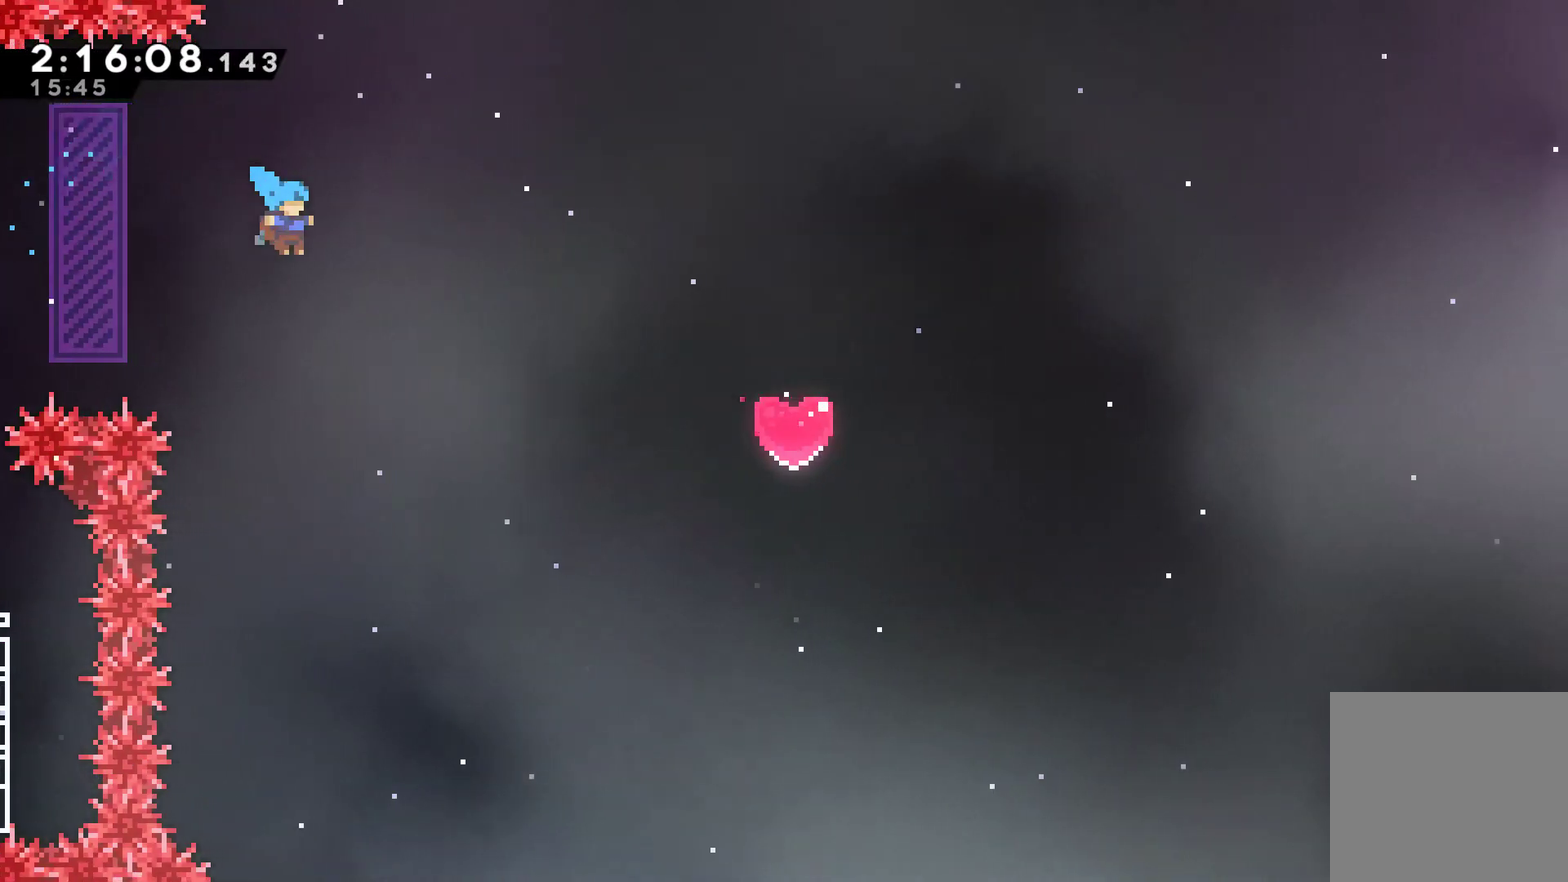
{"buttons": ["DPAD_RIGHT"], "left_stick": "center", "right_stick": "center", "events": []}
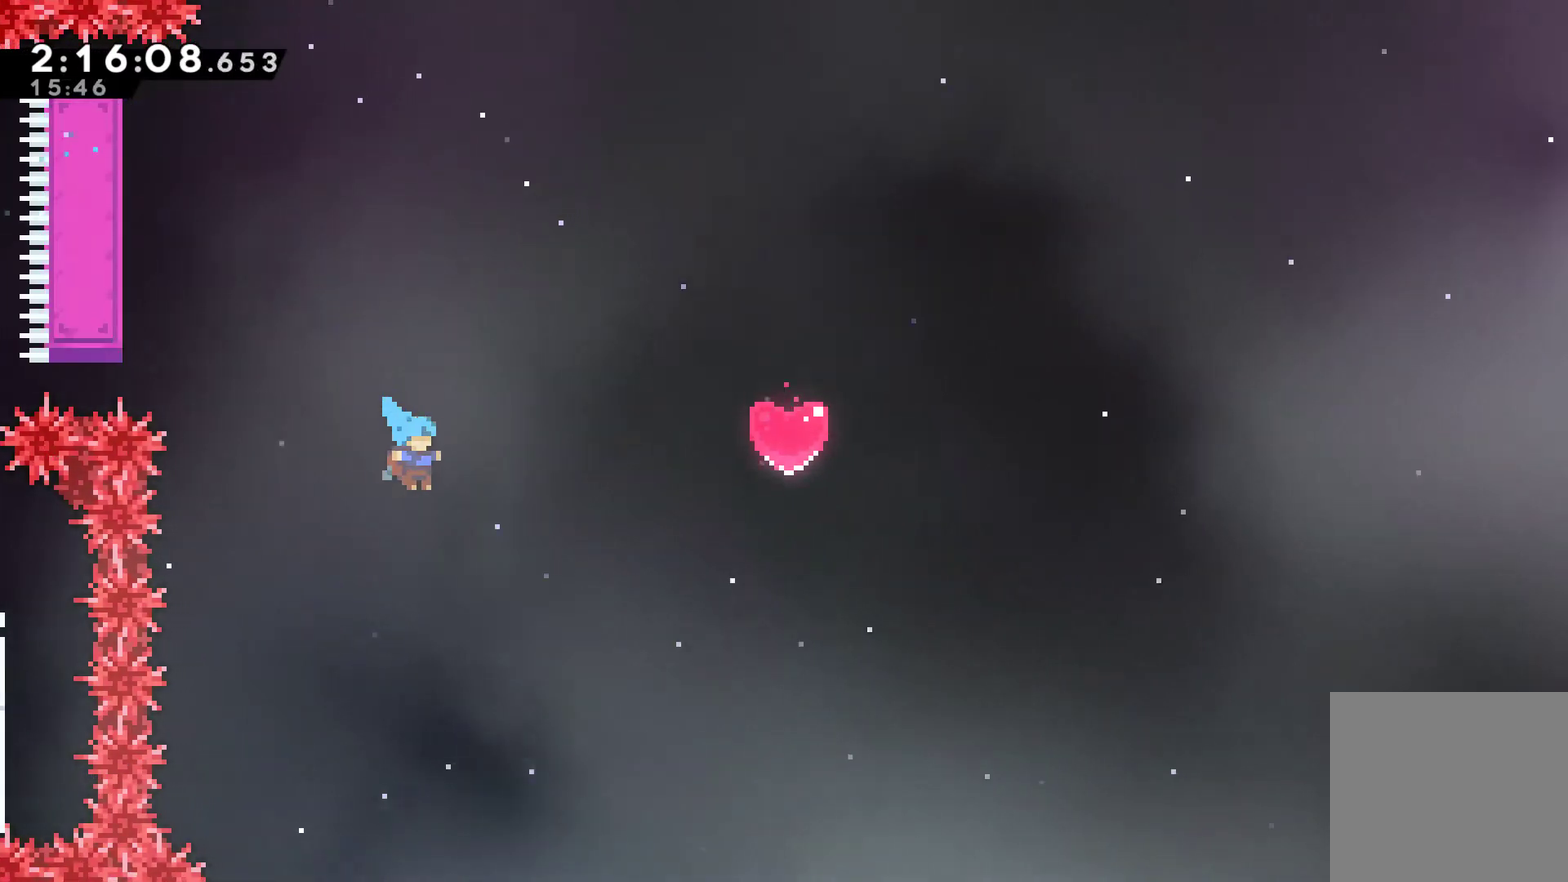
{"buttons": ["DPAD_RIGHT"], "left_stick": "center", "right_stick": "center", "events": []}
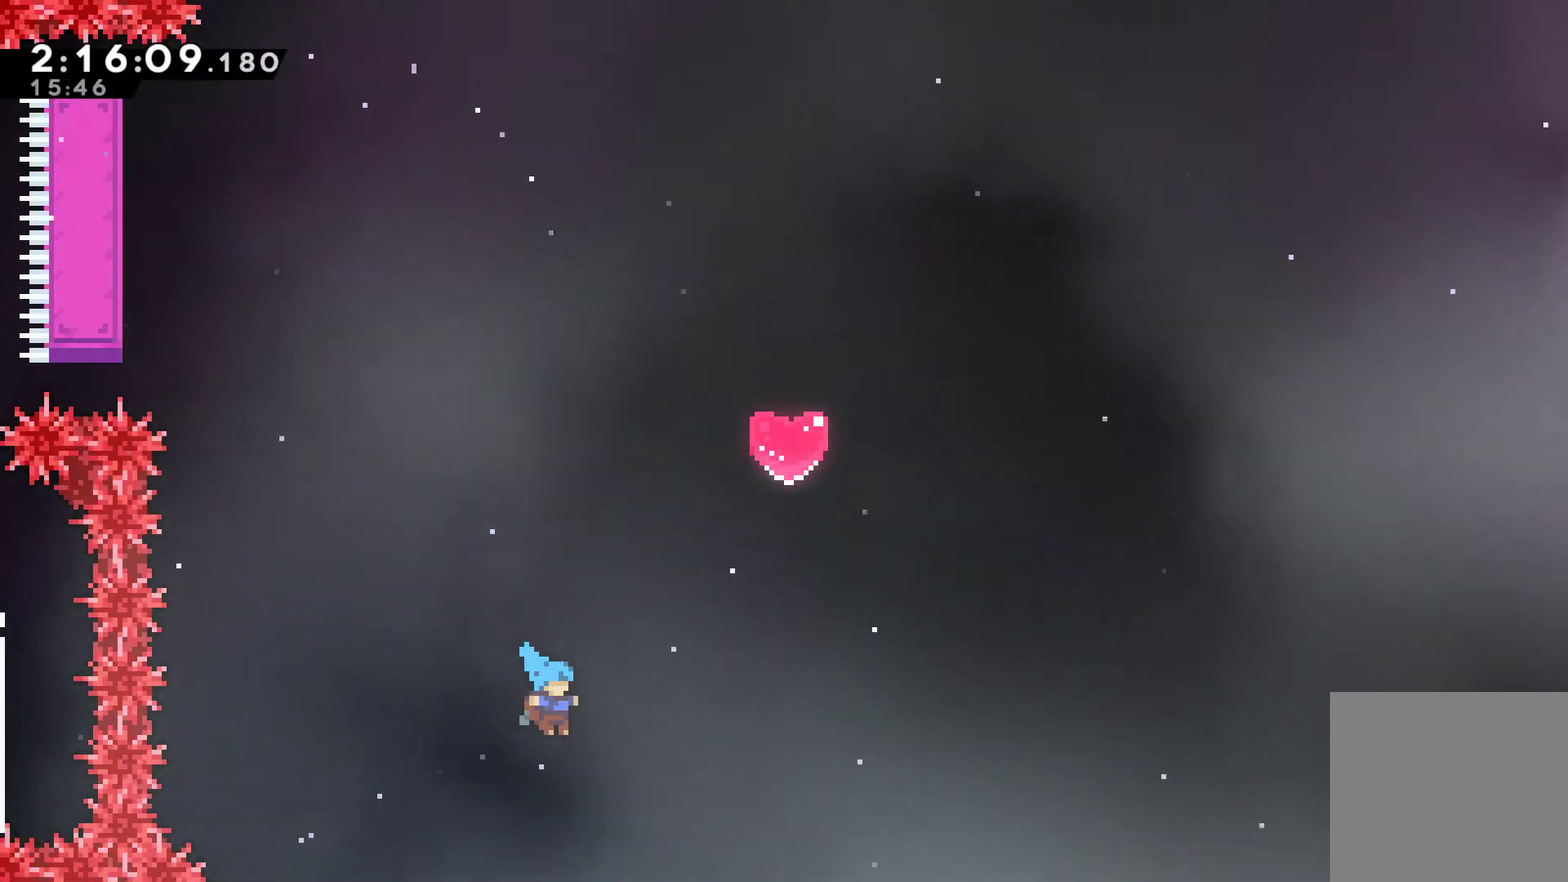
{"buttons": ["DPAD_RIGHT"], "left_stick": "center", "right_stick": "center", "events": []}
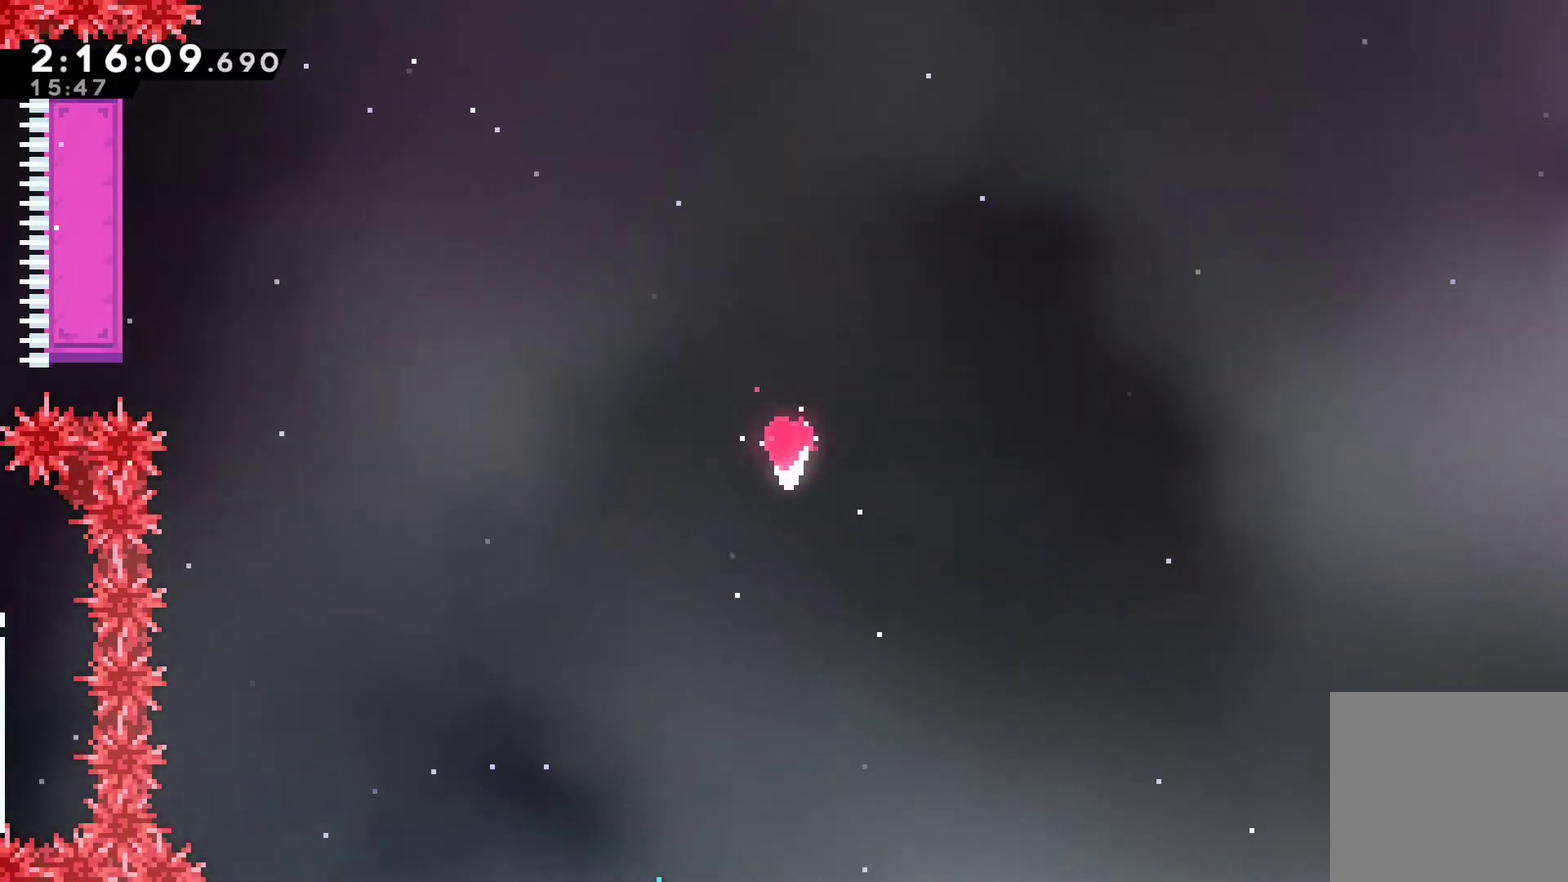
{"buttons": [], "left_stick": "center", "right_stick": "center", "events": [[433, "DPAD_RIGHT", "up"]]}
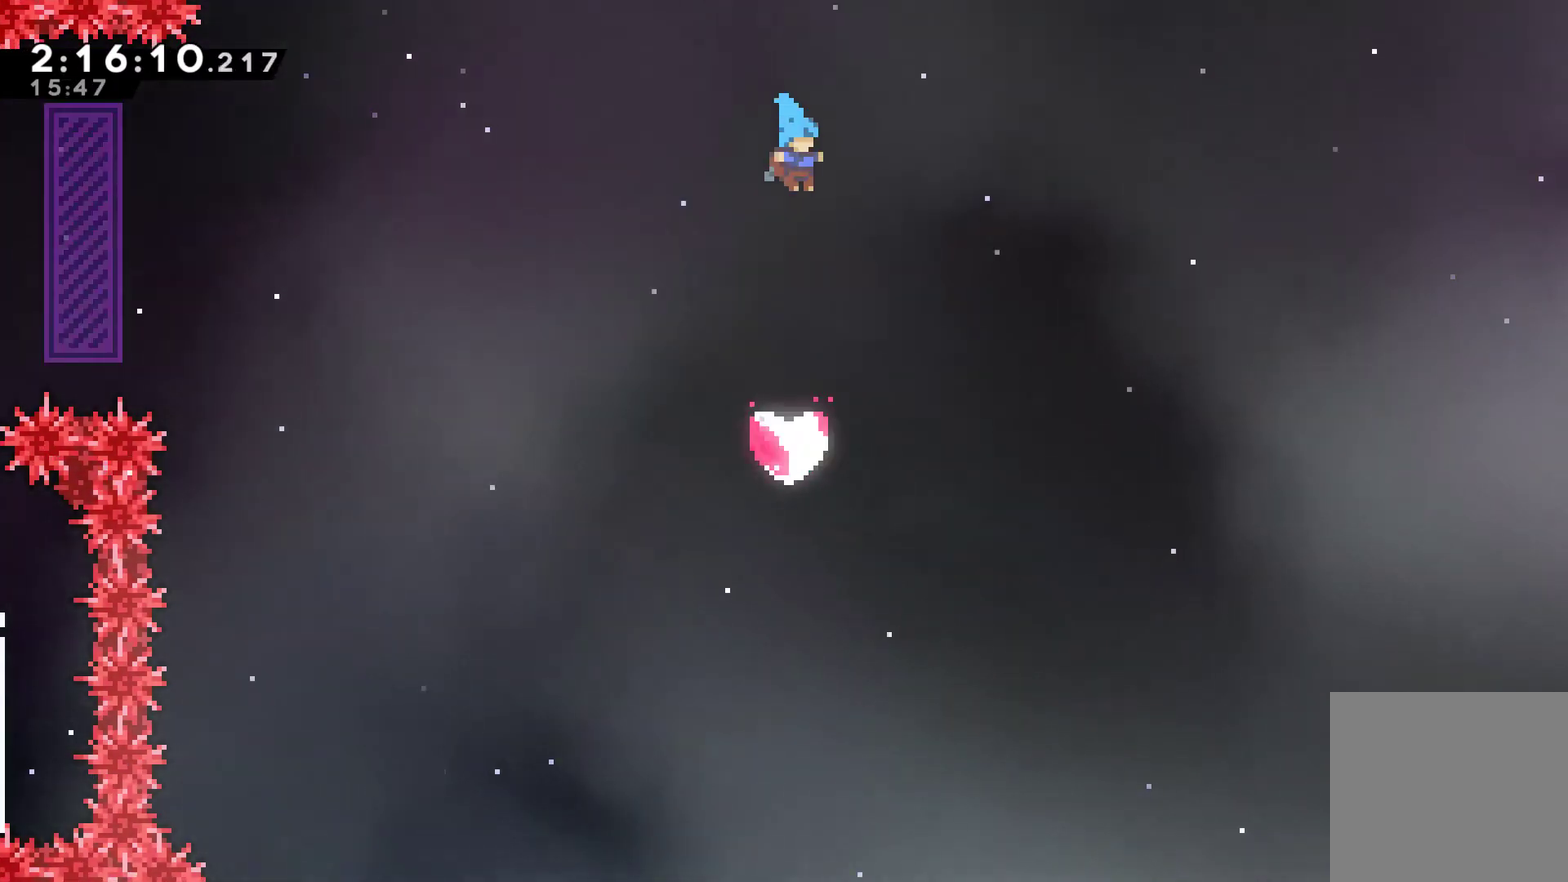
{"buttons": ["X", "DPAD_DOWN"], "left_stick": "center", "right_stick": "center", "events": [[67, "DPAD_LEFT", "down"], [100, "DPAD_LEFT", "up"], [200, "DPAD_DOWN", "down"], [500, "X", "down"]]}
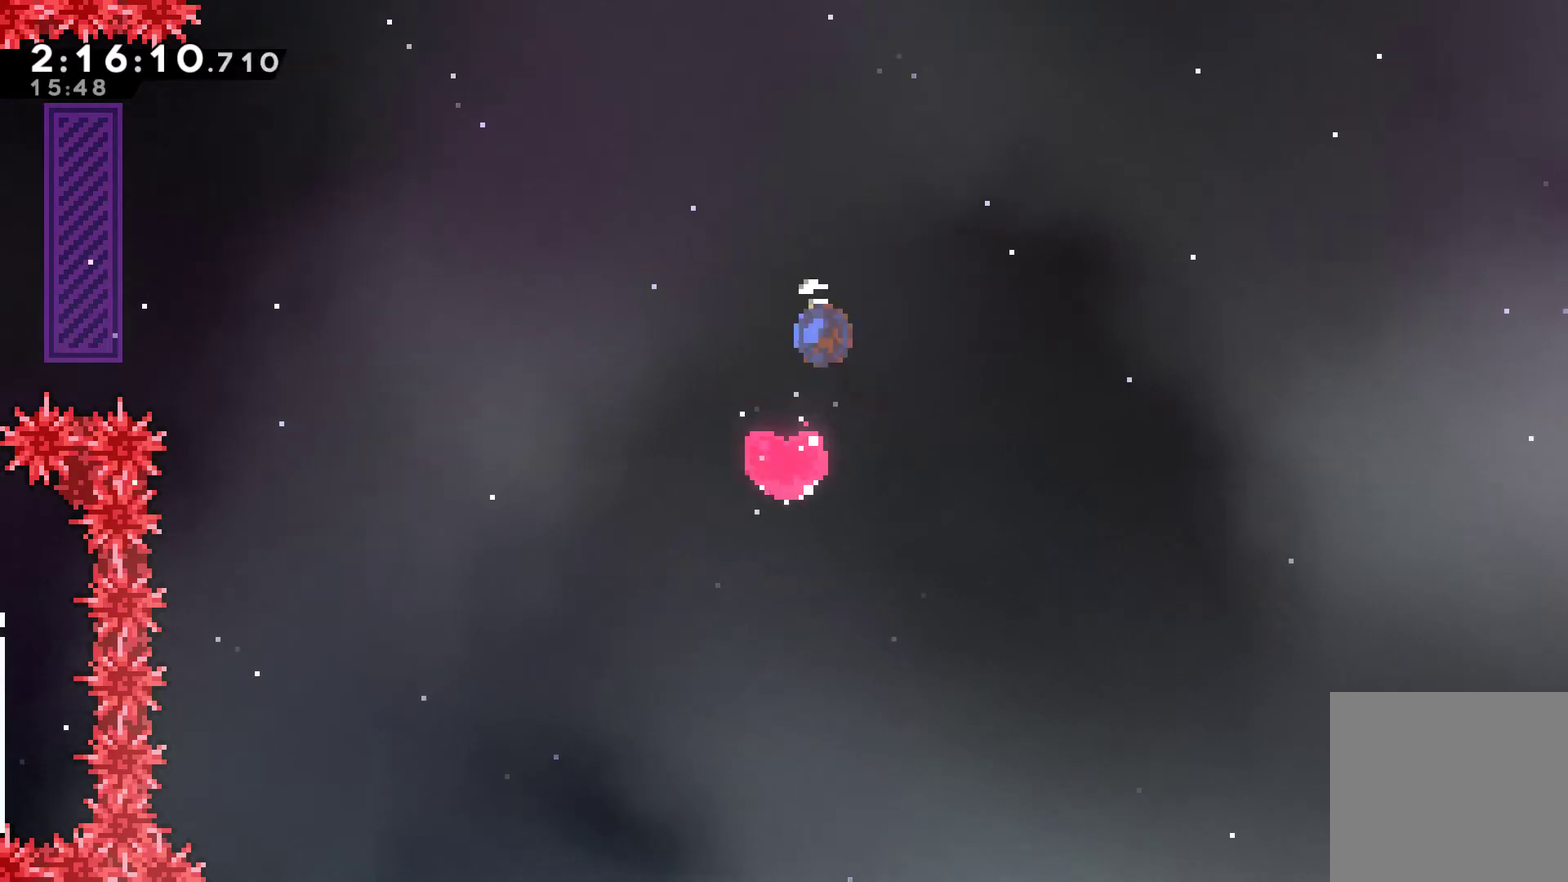
{"buttons": ["DPAD_DOWN"], "left_stick": "center", "right_stick": "center", "events": [[33, "X", "up"], [100, "X", "down"], [200, "X", "up"]]}
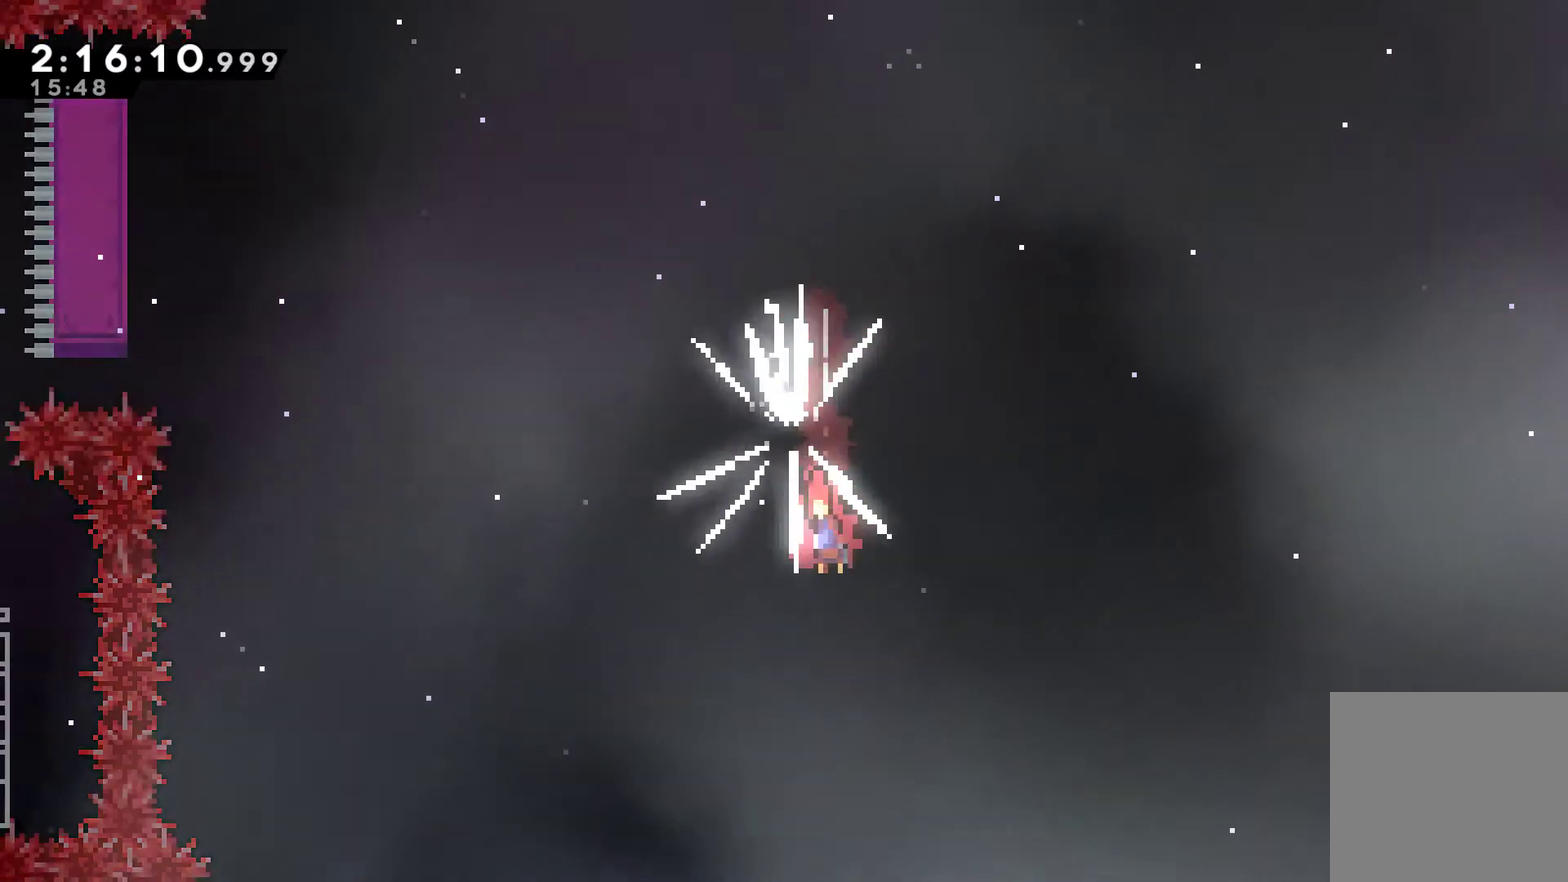
{"buttons": ["DPAD_DOWN"], "left_stick": "center", "right_stick": "center", "events": []}
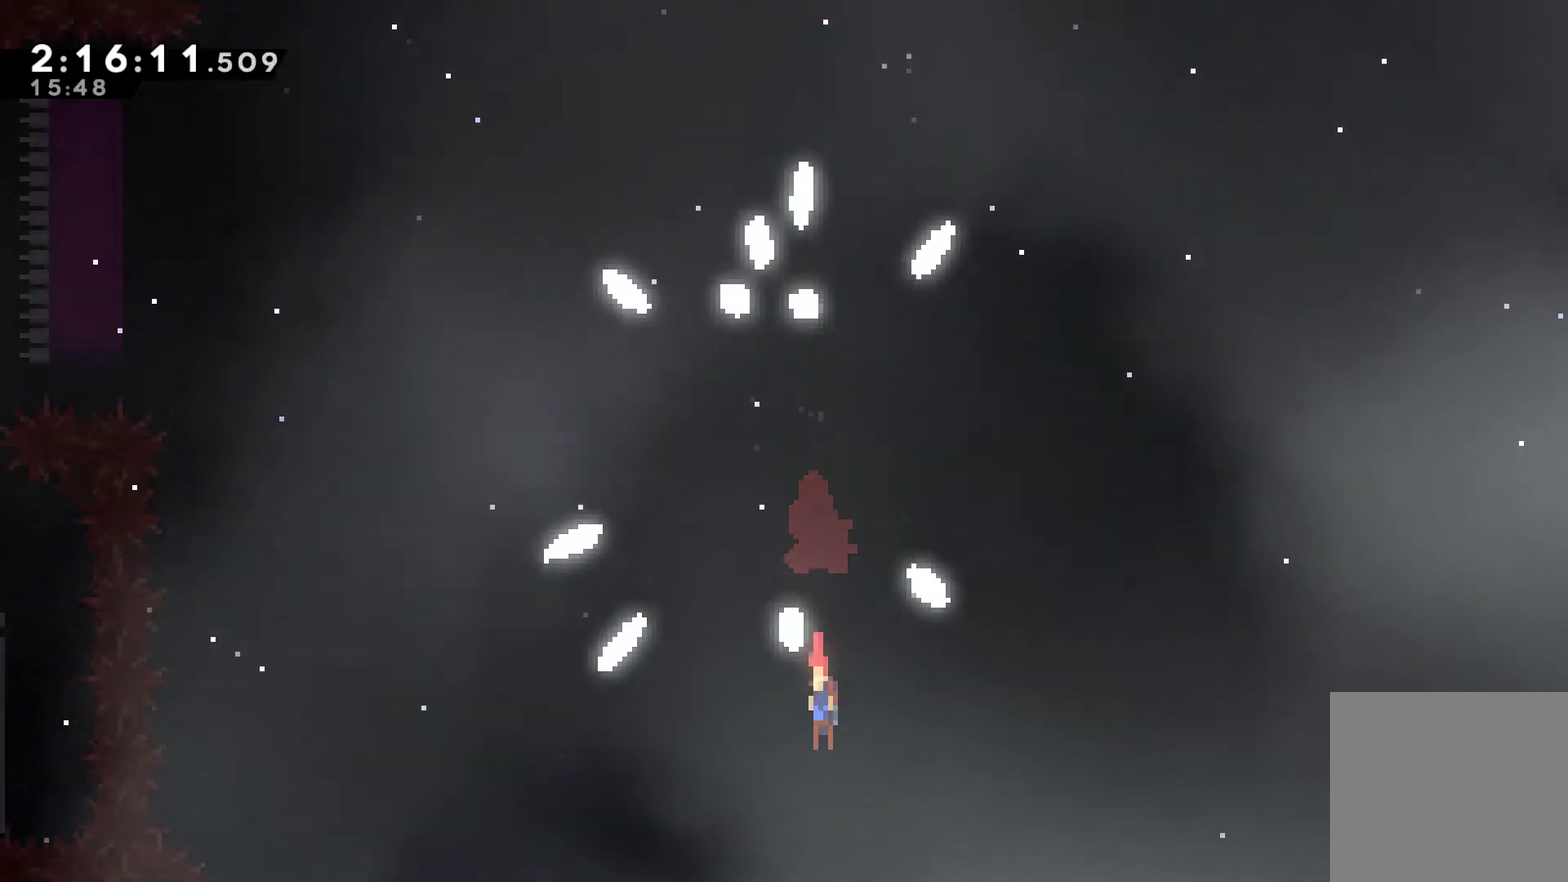
{"buttons": [], "left_stick": "center", "right_stick": "center", "events": [[500, "DPAD_DOWN", "up"]]}